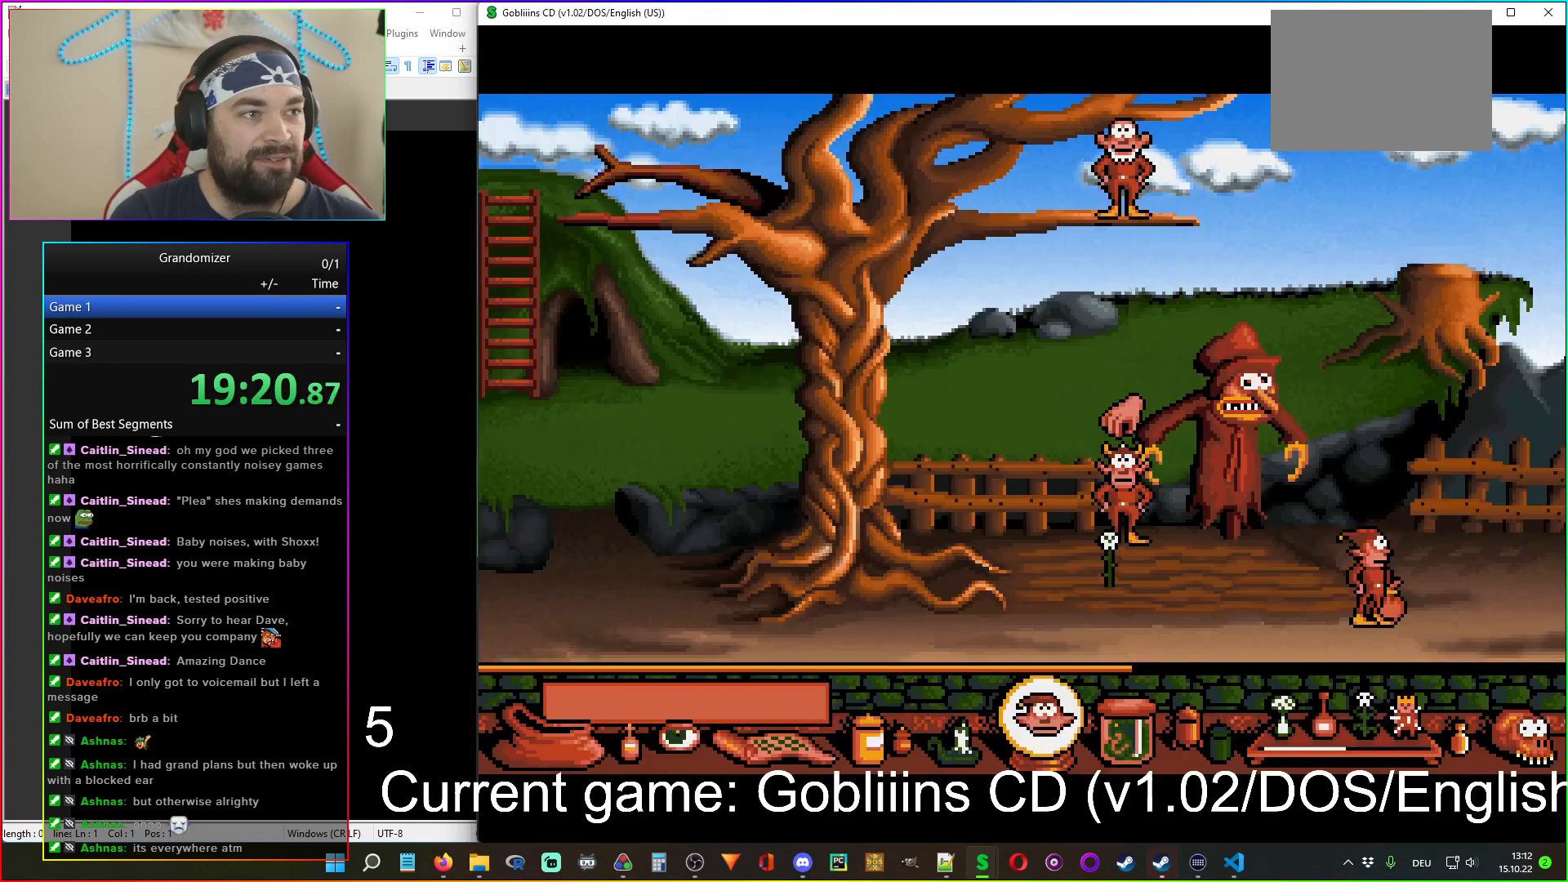
Gameplay with keyboard and mouse; each line is a JSON object with the keys and mouse buttons held at the frame after it. "events" lists presses ("down") and releases ("up") of "mouse_left", "mouse_wheel" and "mouse_right" between this image and that frame as [ms after this image, input, new state], when the widget could be followed in between. "mouse_left", "mouse_wheel", "mouse_right" = the "left", "wheel", "right" buttons of the "mouse" list. No other keys are recorded. "wheel" means that the mouse wheel is clicked or scrolled. Mouse movement is not recorded.
{"keys": [], "mouse": [], "events": []}
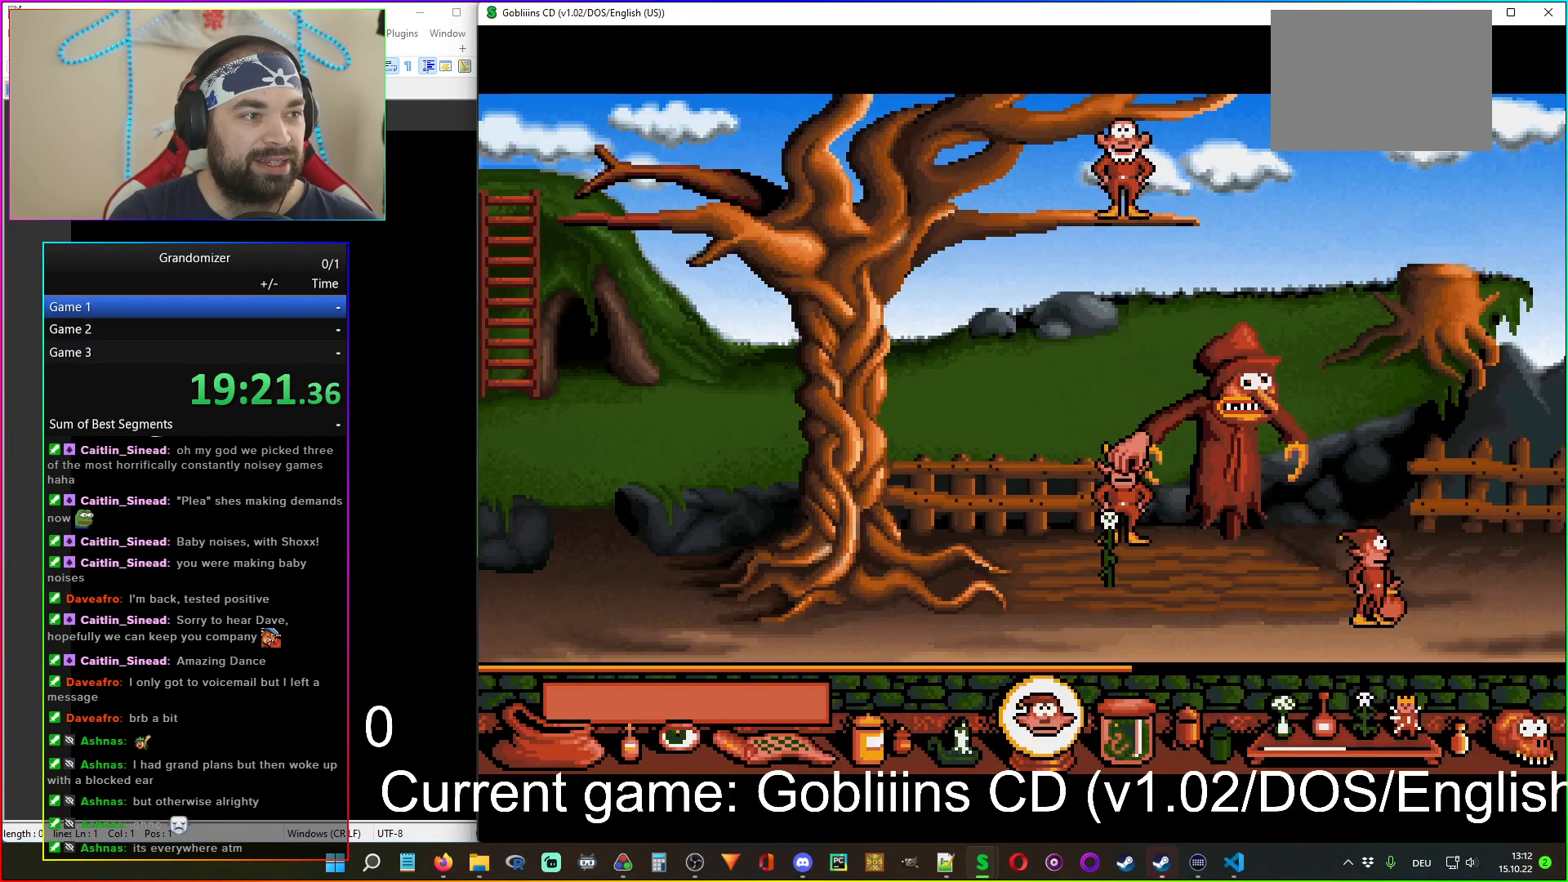
{"keys": [], "mouse": [], "events": []}
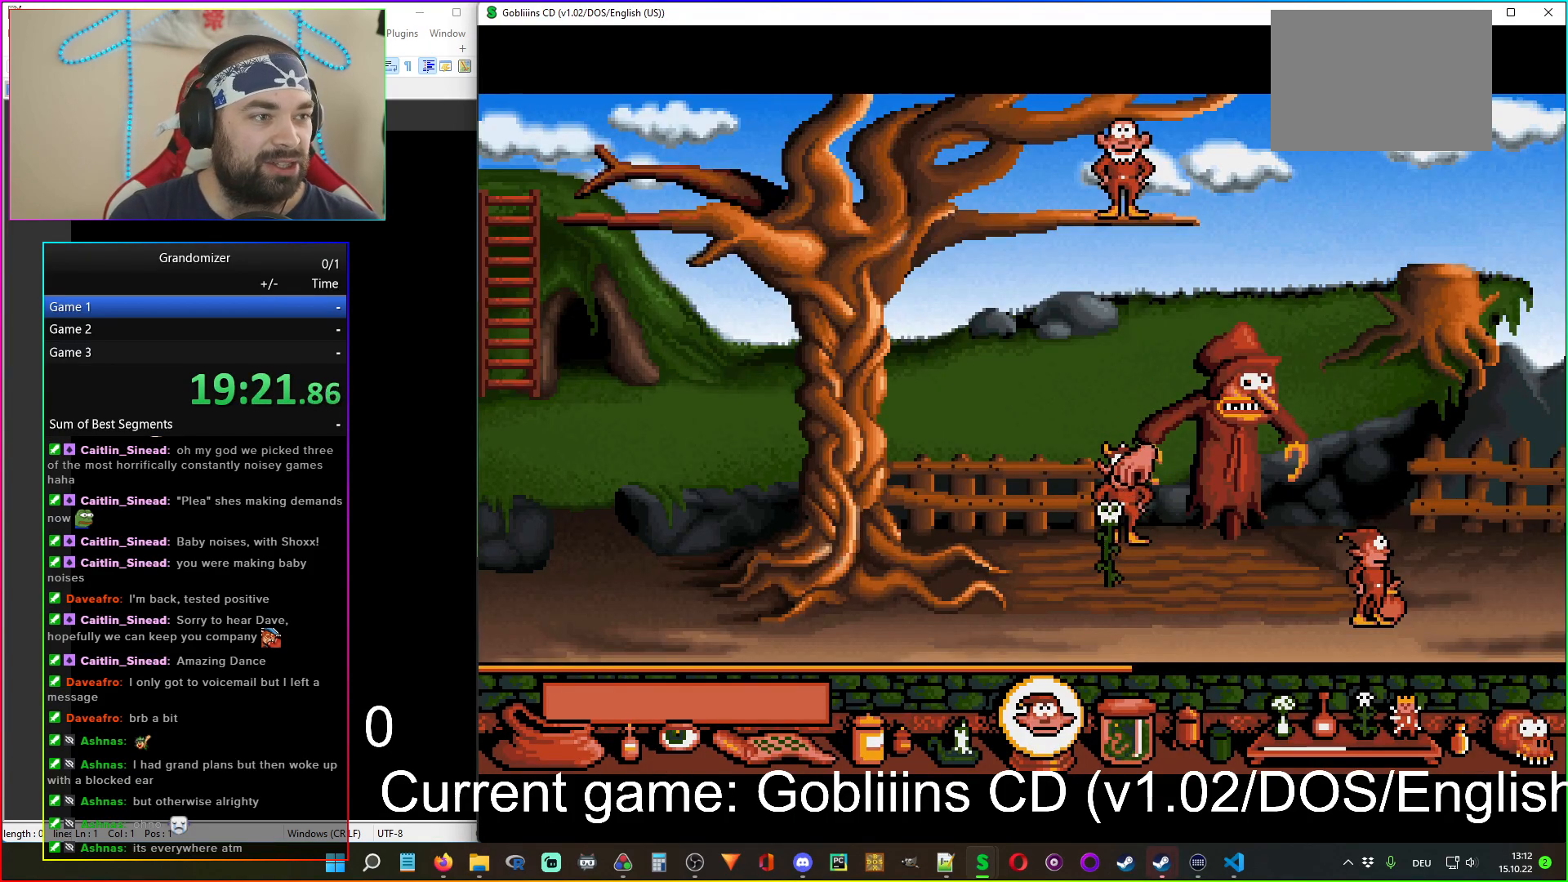
{"keys": [], "mouse": [], "events": [[100, "mouse_left", "down"], [200, "mouse_left", "up"]]}
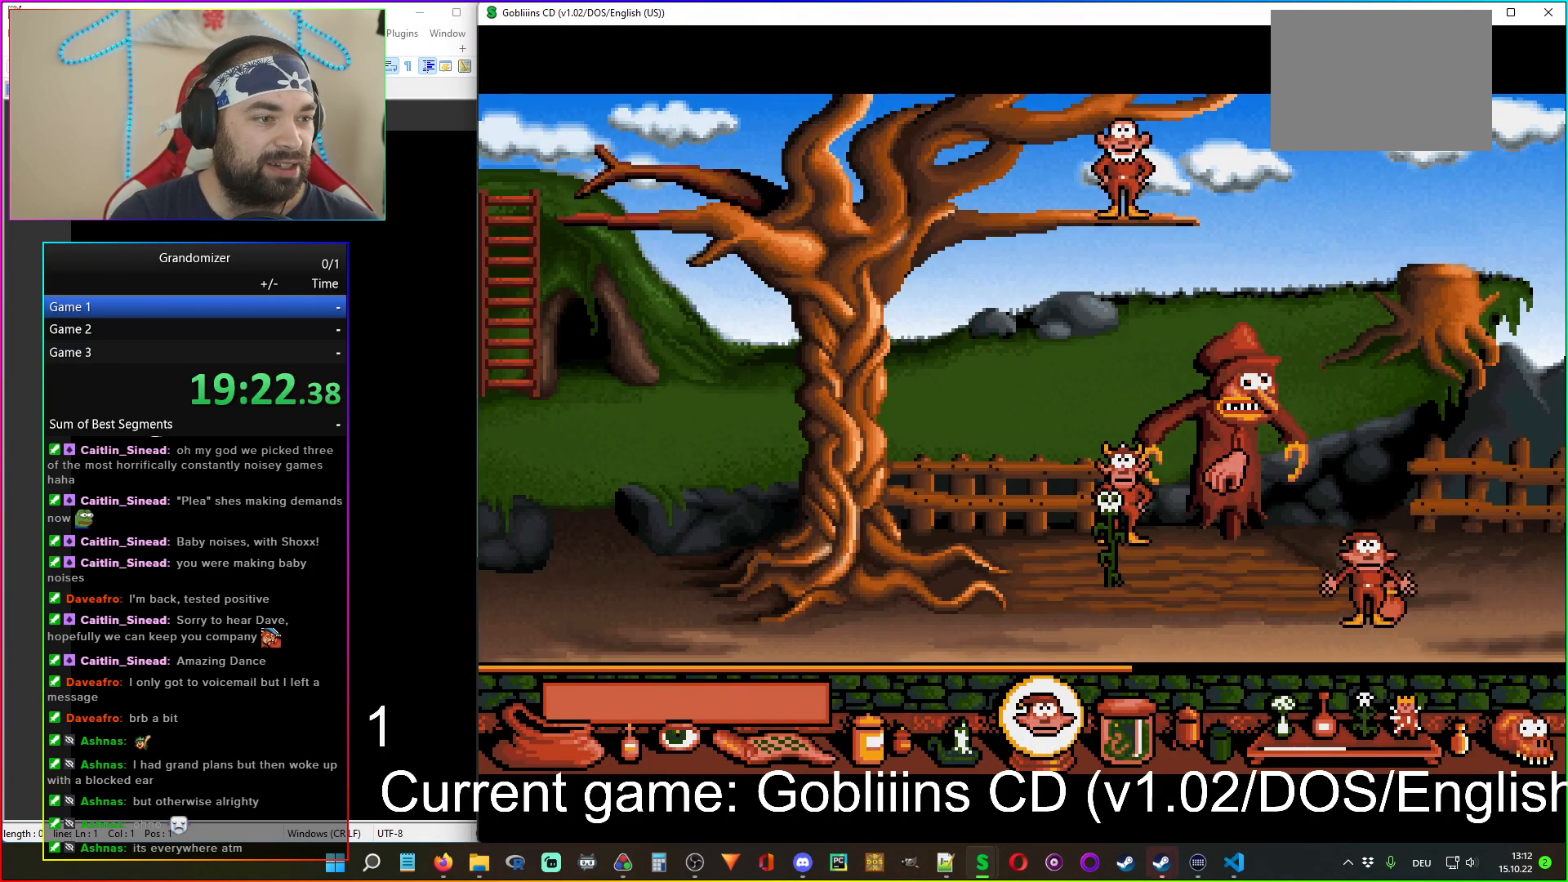
{"keys": [], "mouse": [], "events": []}
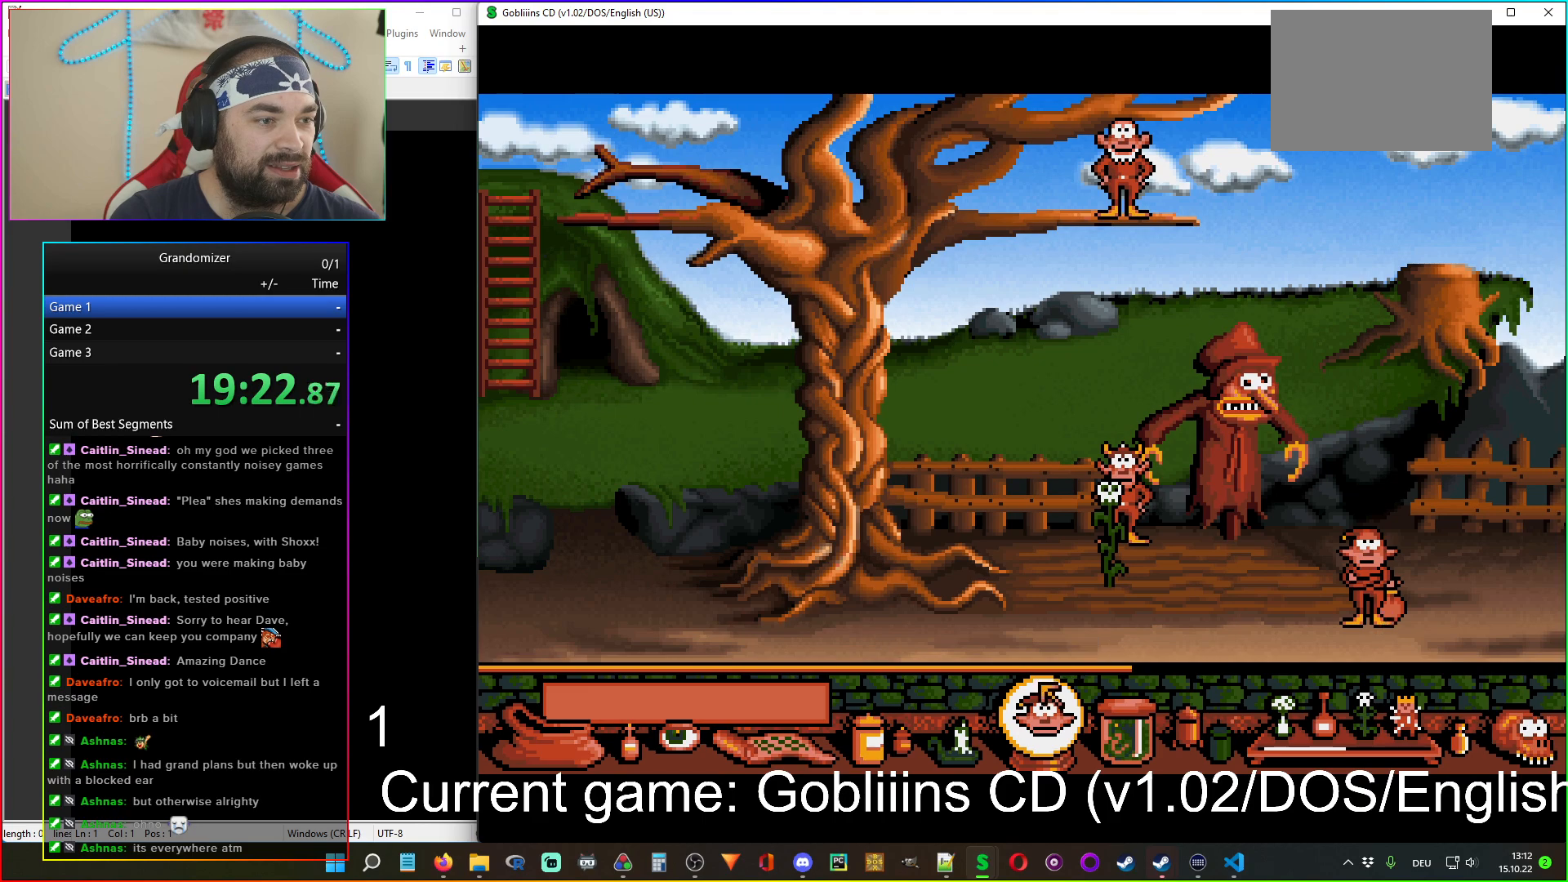
{"keys": [], "mouse": [], "events": [[50, "mouse_left", "down"], [133, "mouse_left", "up"]]}
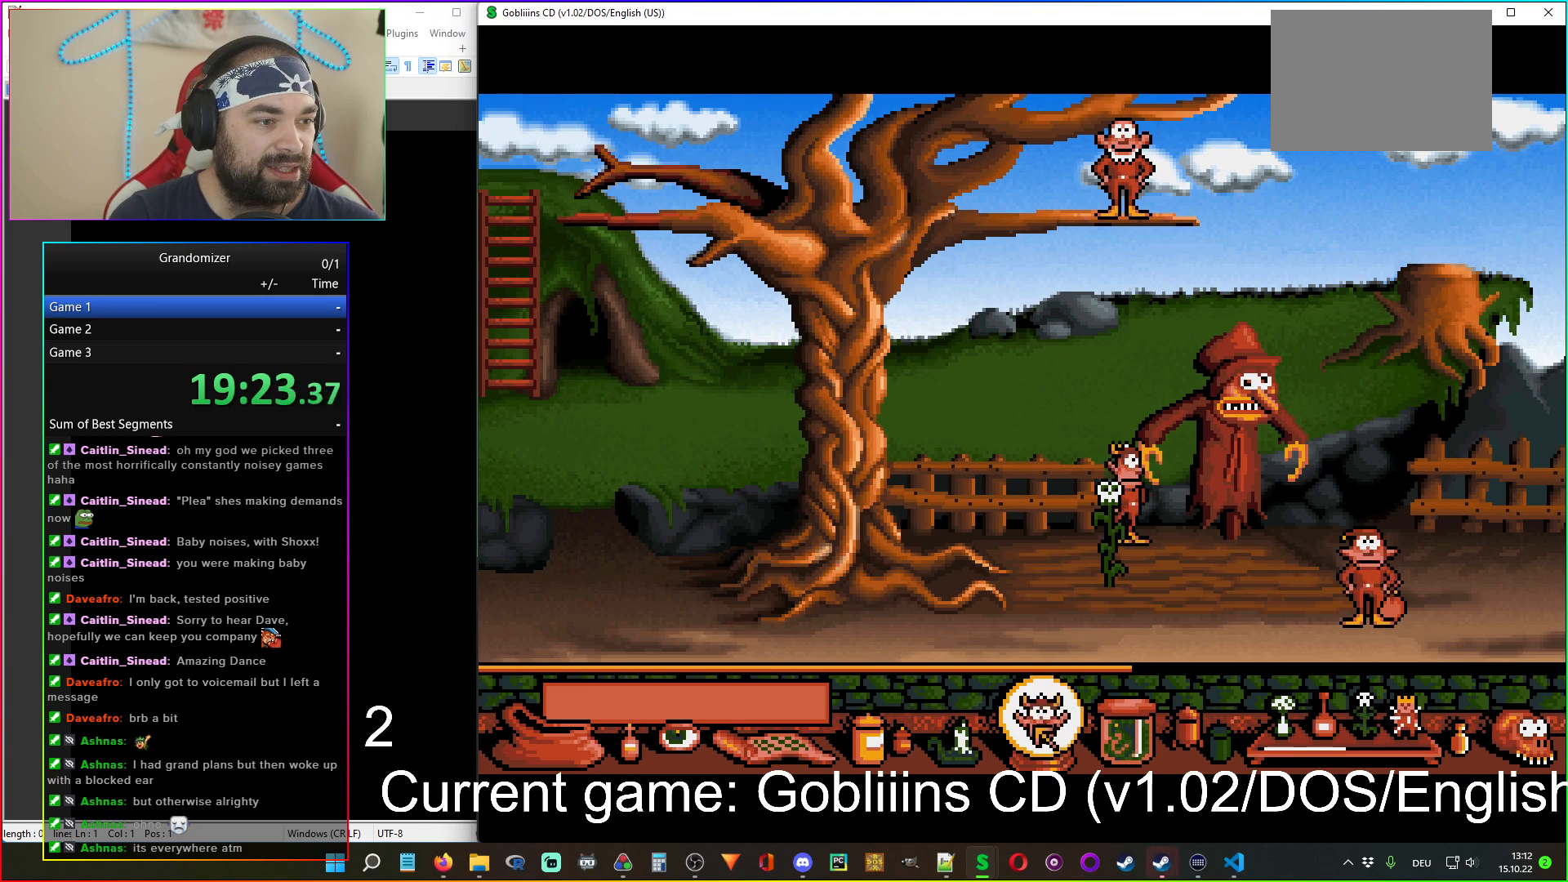
{"keys": [], "mouse": [], "events": [[350, "mouse_left", "down"], [433, "mouse_left", "up"]]}
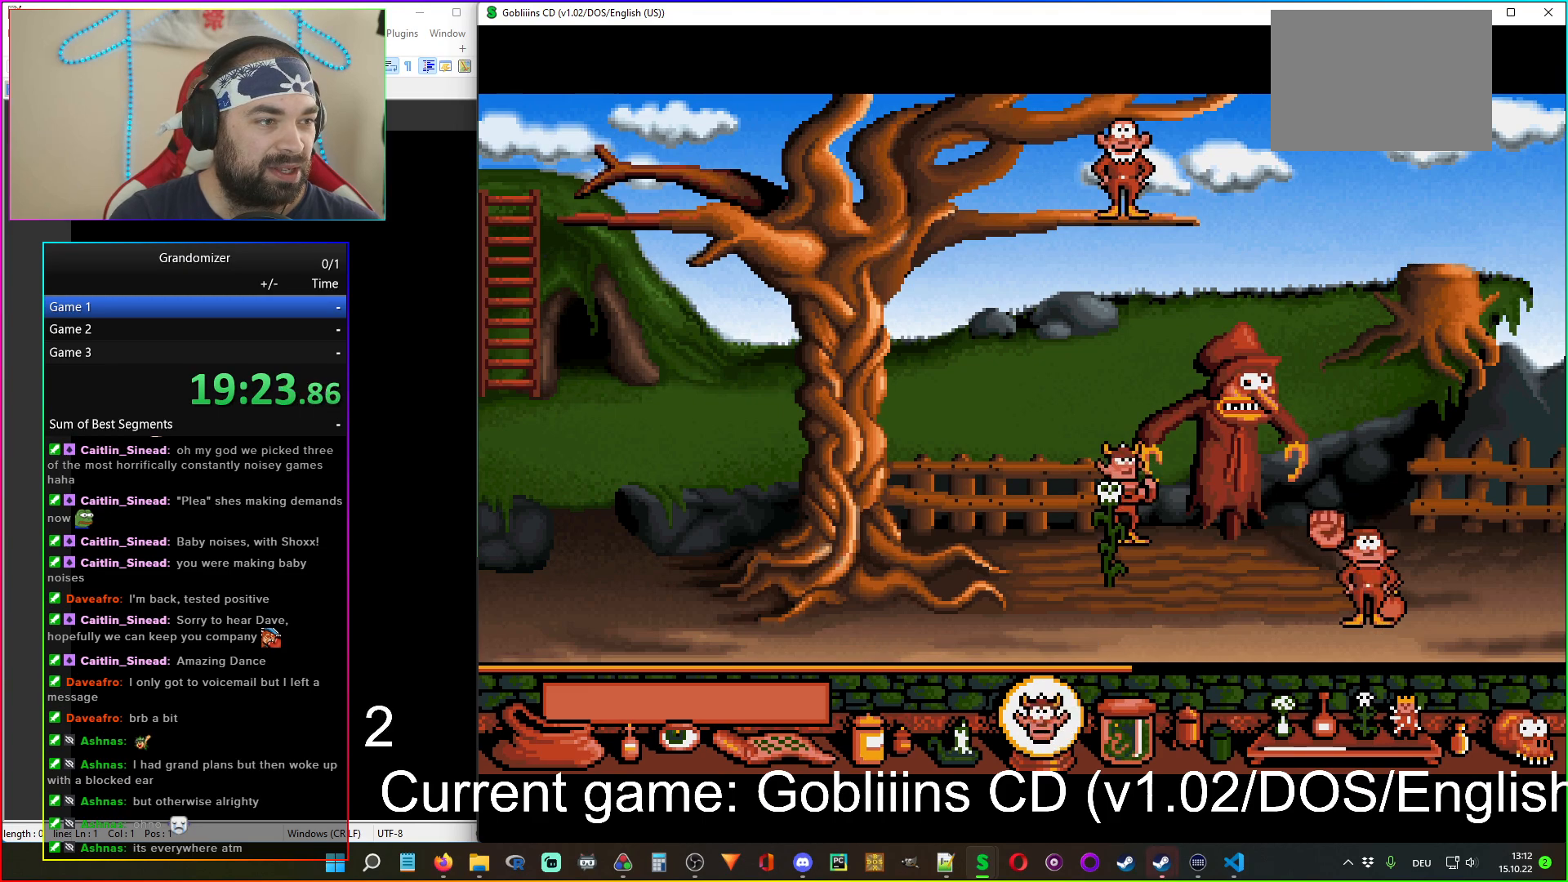
{"keys": [], "mouse": ["right"], "events": [[467, "mouse_right", "down"]]}
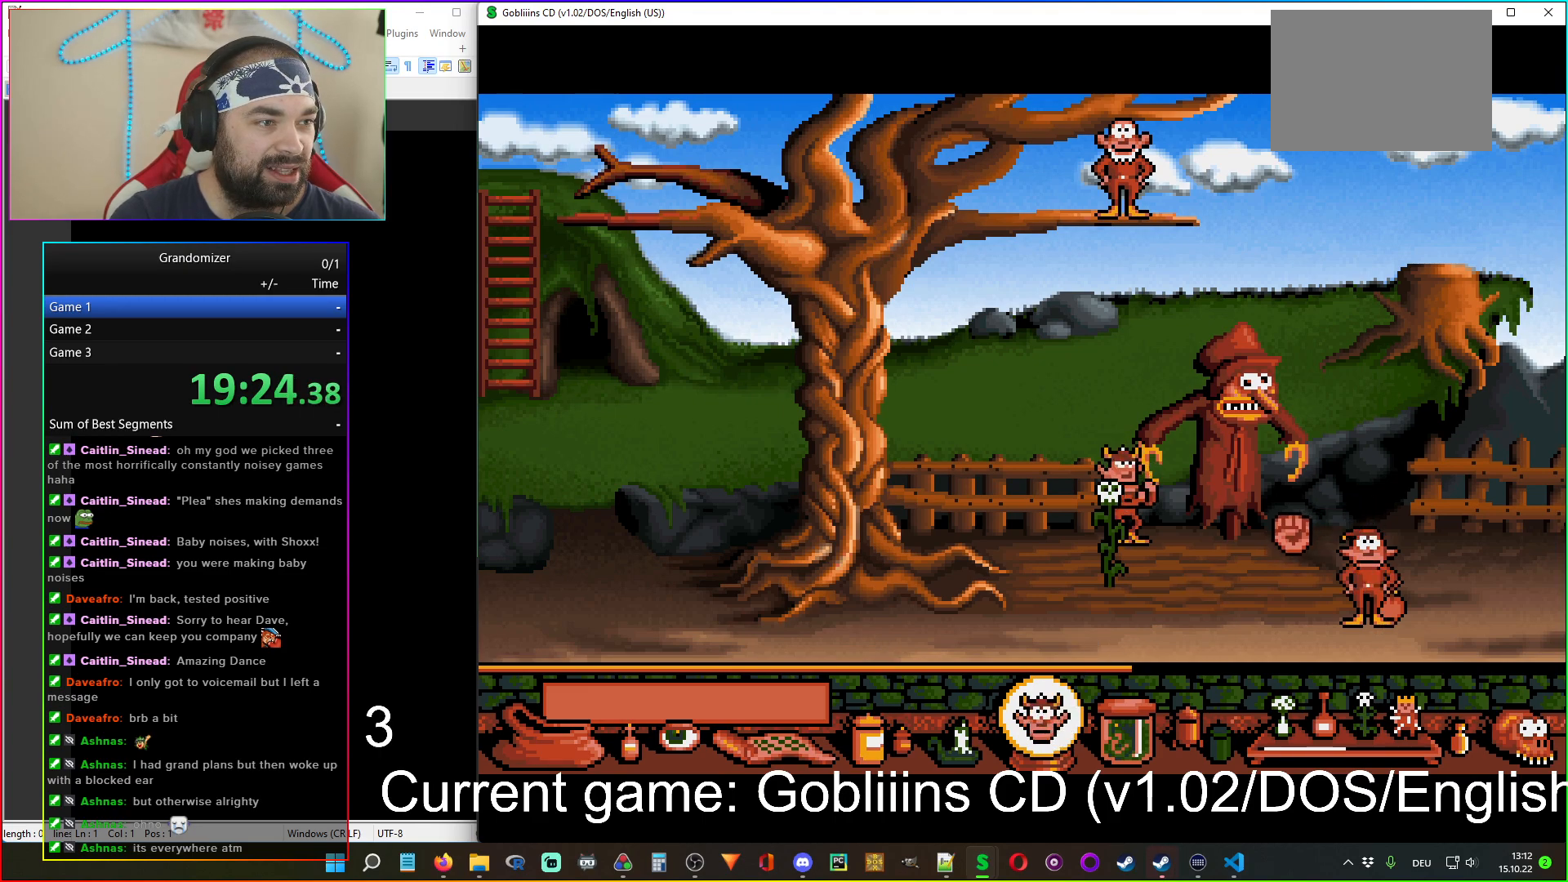
{"keys": [], "mouse": ["left"], "events": [[67, "mouse_right", "up"], [433, "mouse_left", "down"]]}
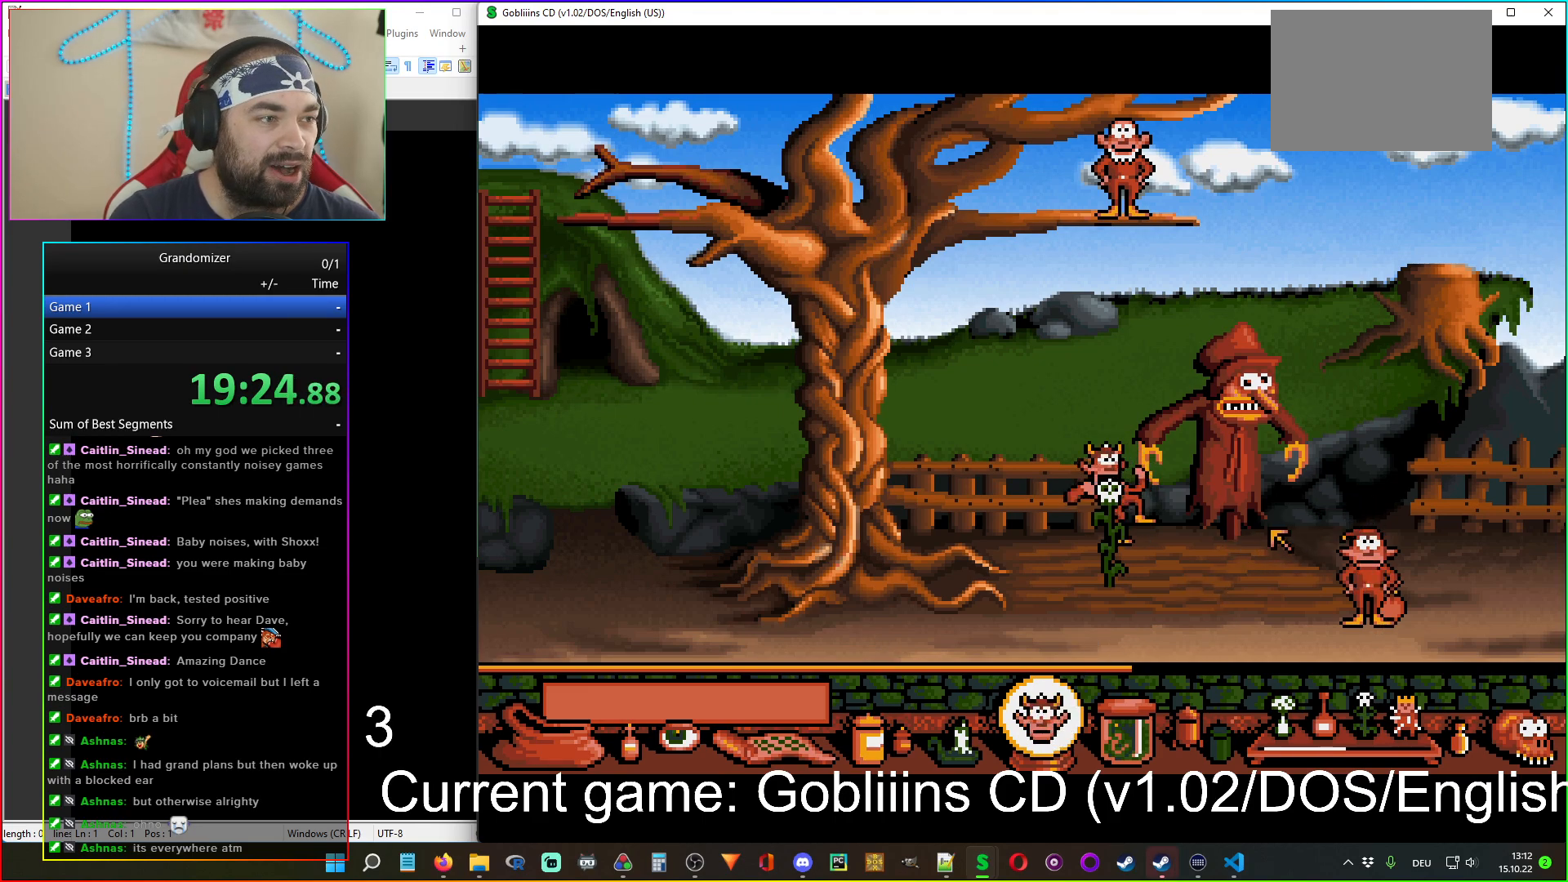
{"keys": [], "mouse": [], "events": [[50, "mouse_left", "up"]]}
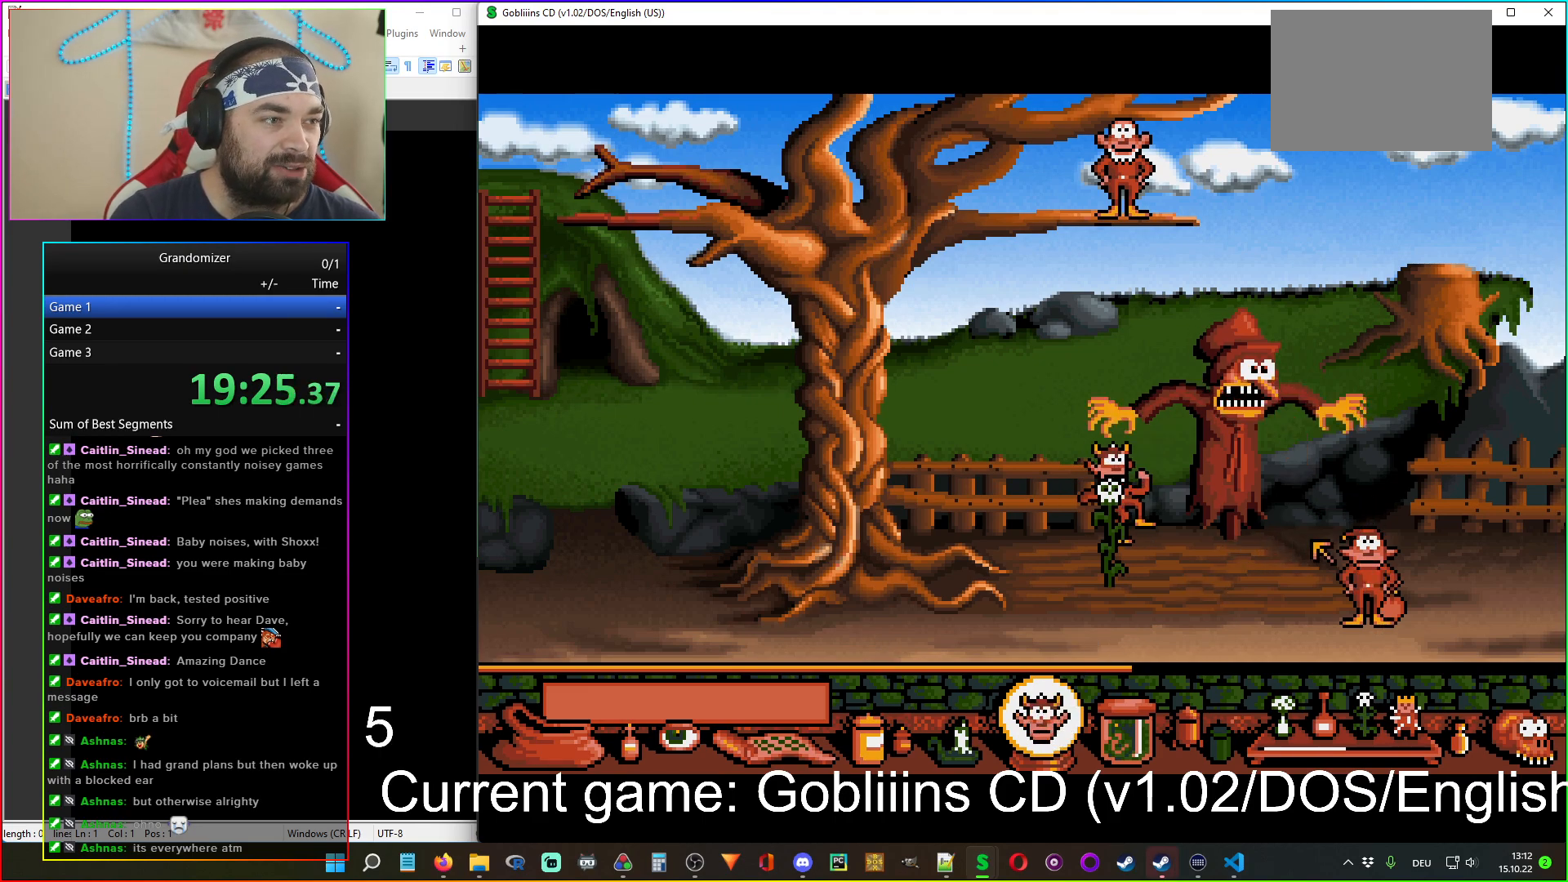
{"keys": [], "mouse": ["left"], "events": [[450, "mouse_left", "down"]]}
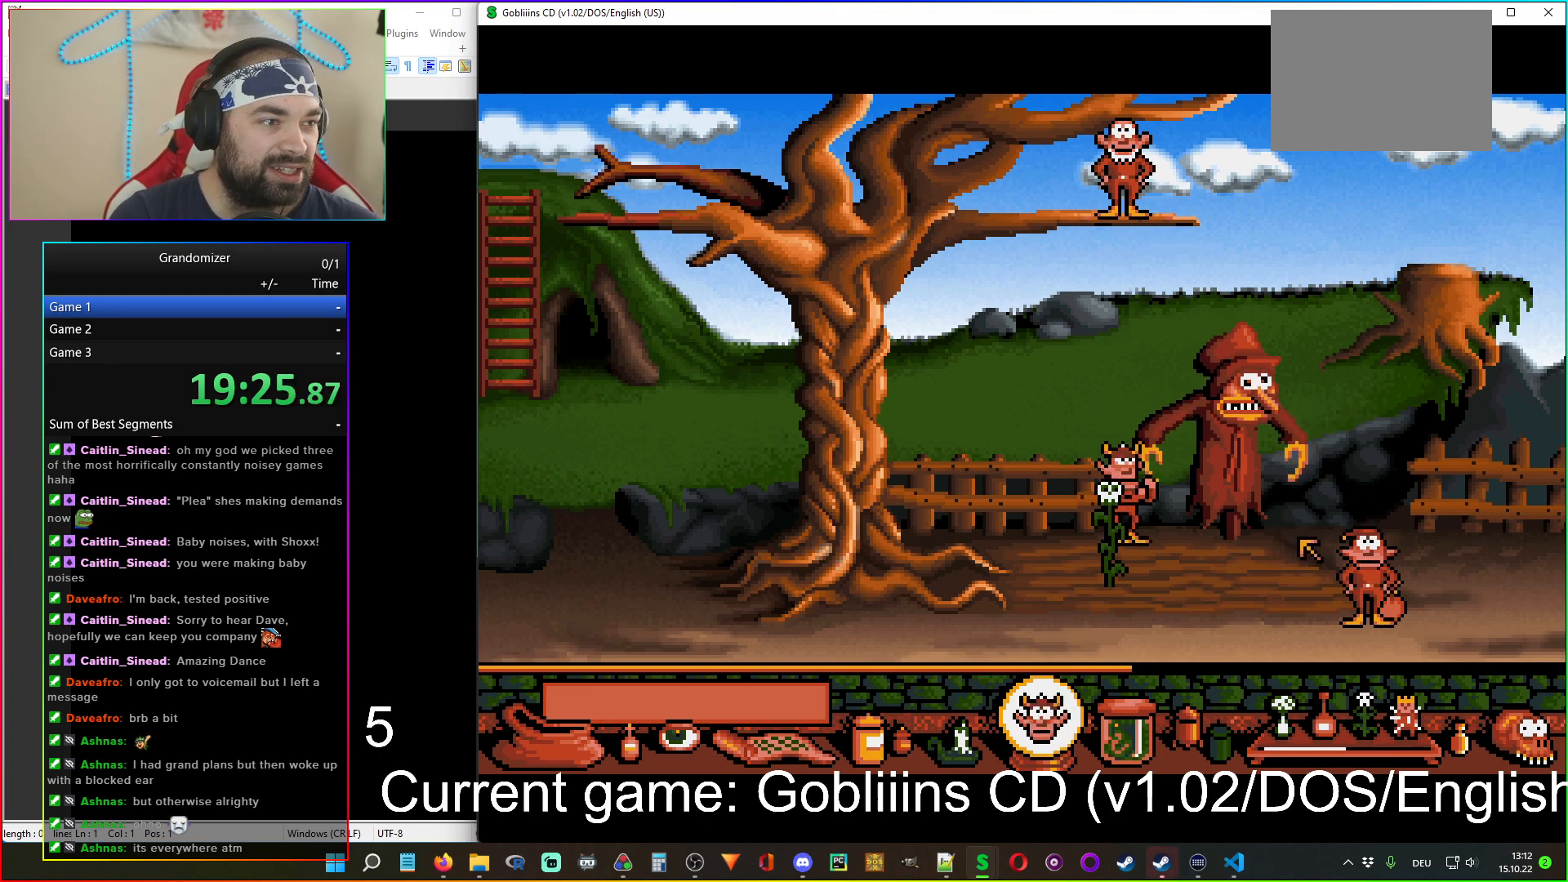
{"keys": [], "mouse": [], "events": [[33, "mouse_left", "up"], [300, "mouse_left", "down"], [383, "mouse_left", "up"]]}
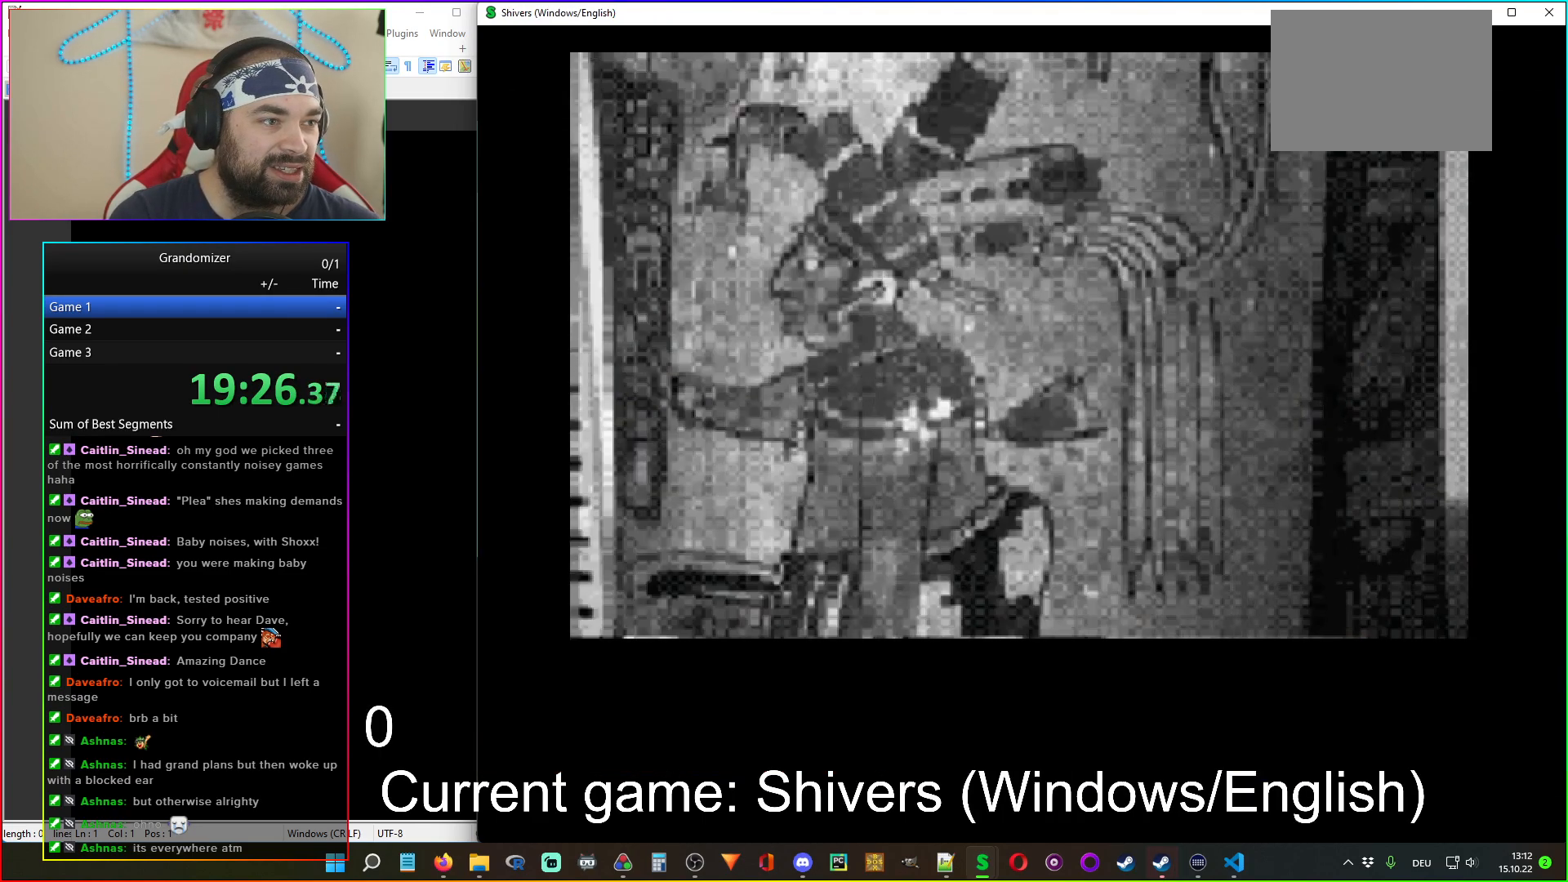
{"keys": [], "mouse": [], "events": []}
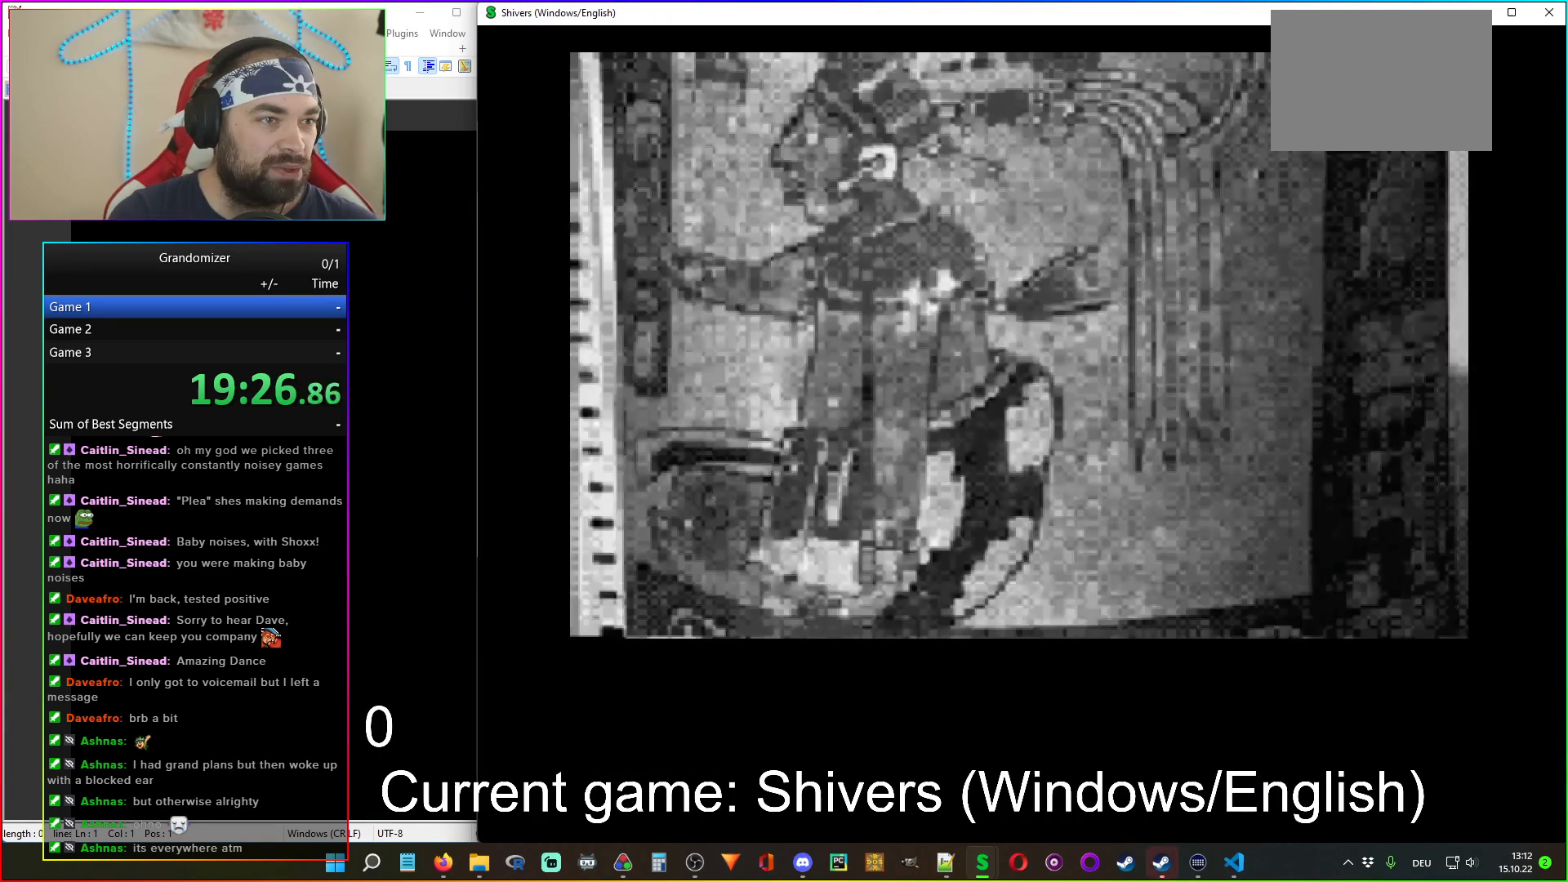
{"keys": [], "mouse": [], "events": [[283, "mouse_left", "down"], [367, "mouse_left", "up"]]}
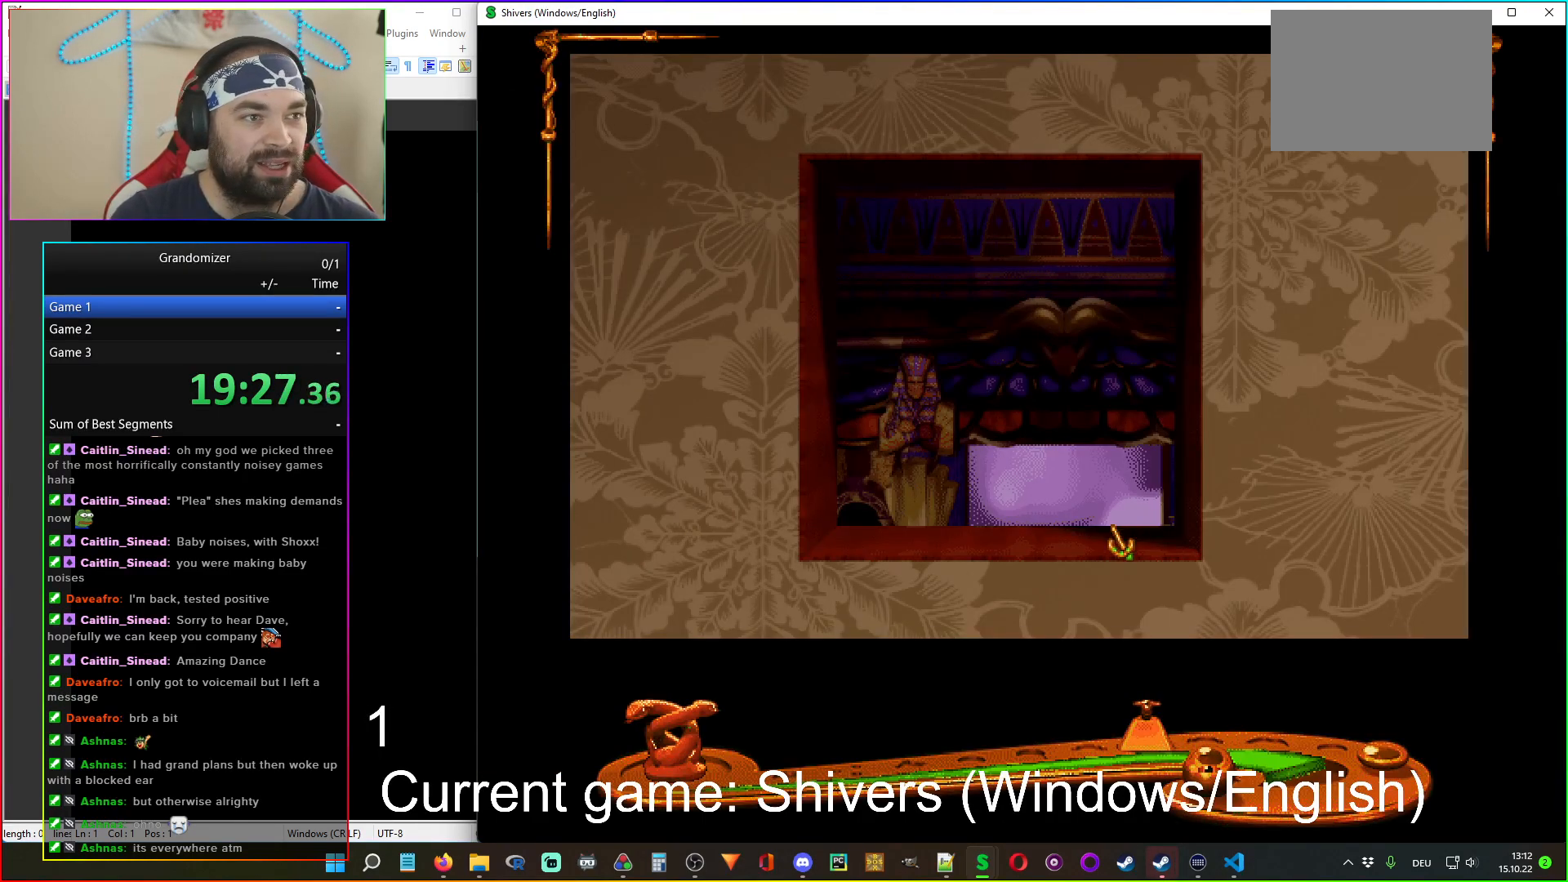
{"keys": [], "mouse": [], "events": []}
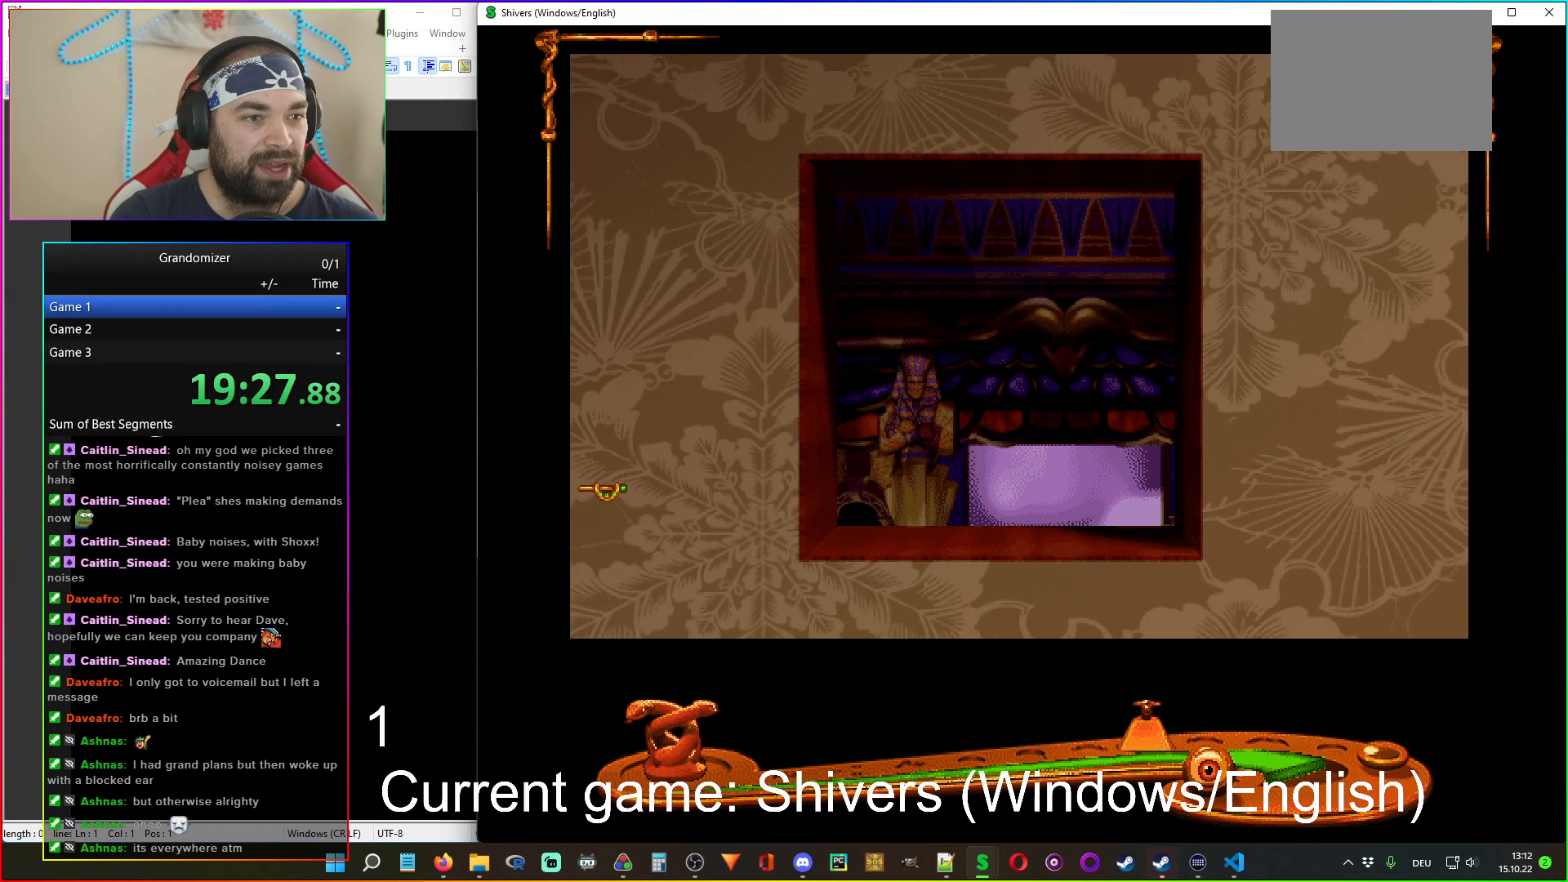
{"keys": [], "mouse": ["left"], "events": [[17, "mouse_left", "down"], [117, "mouse_left", "up"], [417, "mouse_left", "down"]]}
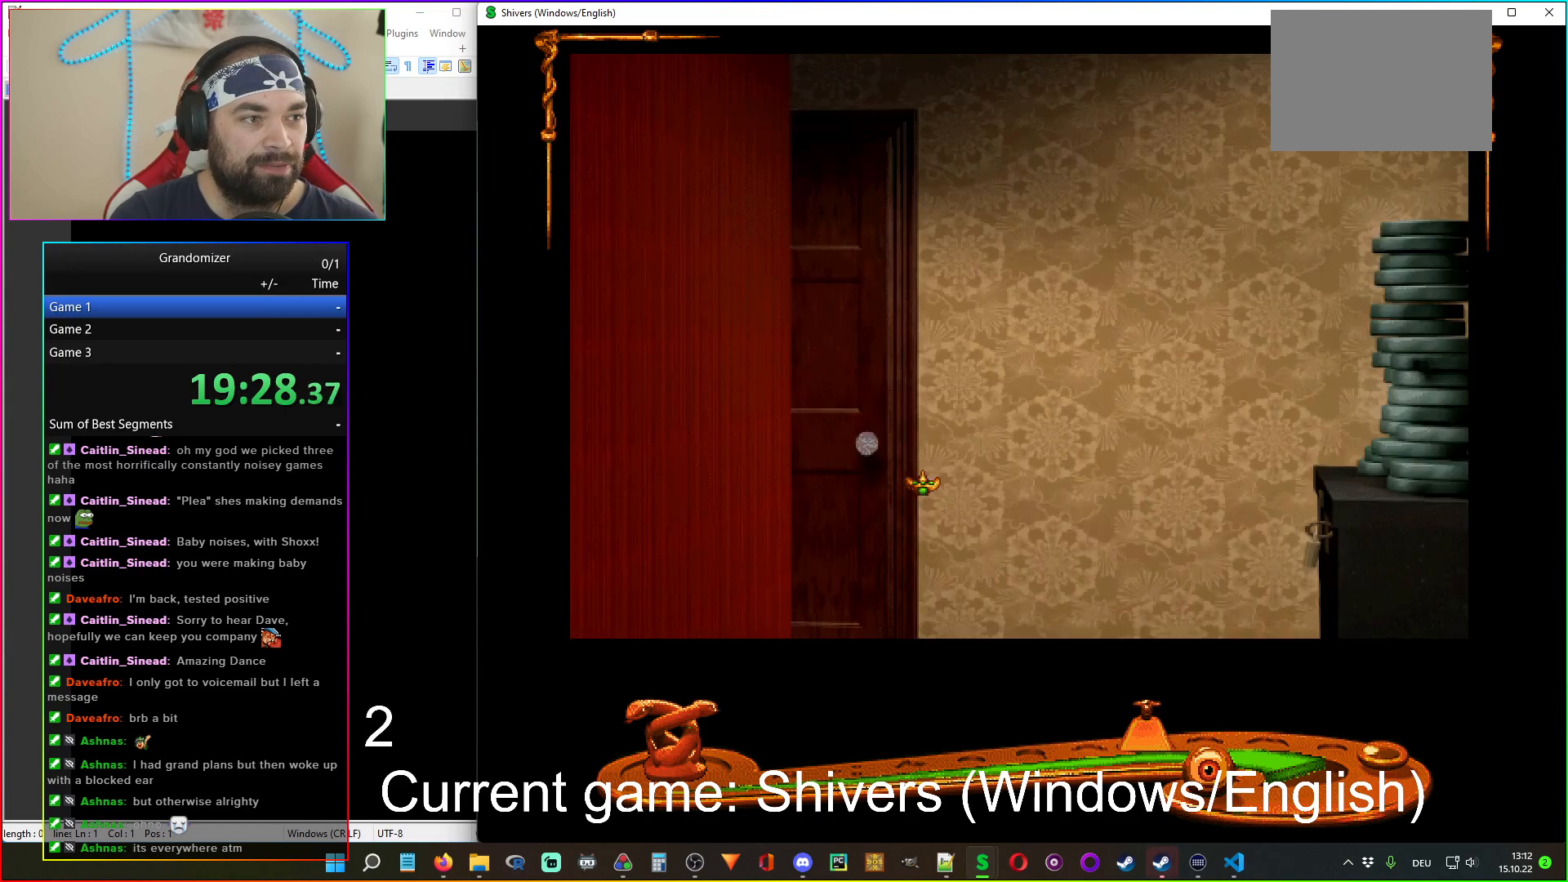
{"keys": [], "mouse": [], "events": [[50, "mouse_left", "up"], [250, "mouse_left", "down"], [350, "mouse_left", "up"], [417, "mouse_left", "down"], [483, "mouse_left", "up"]]}
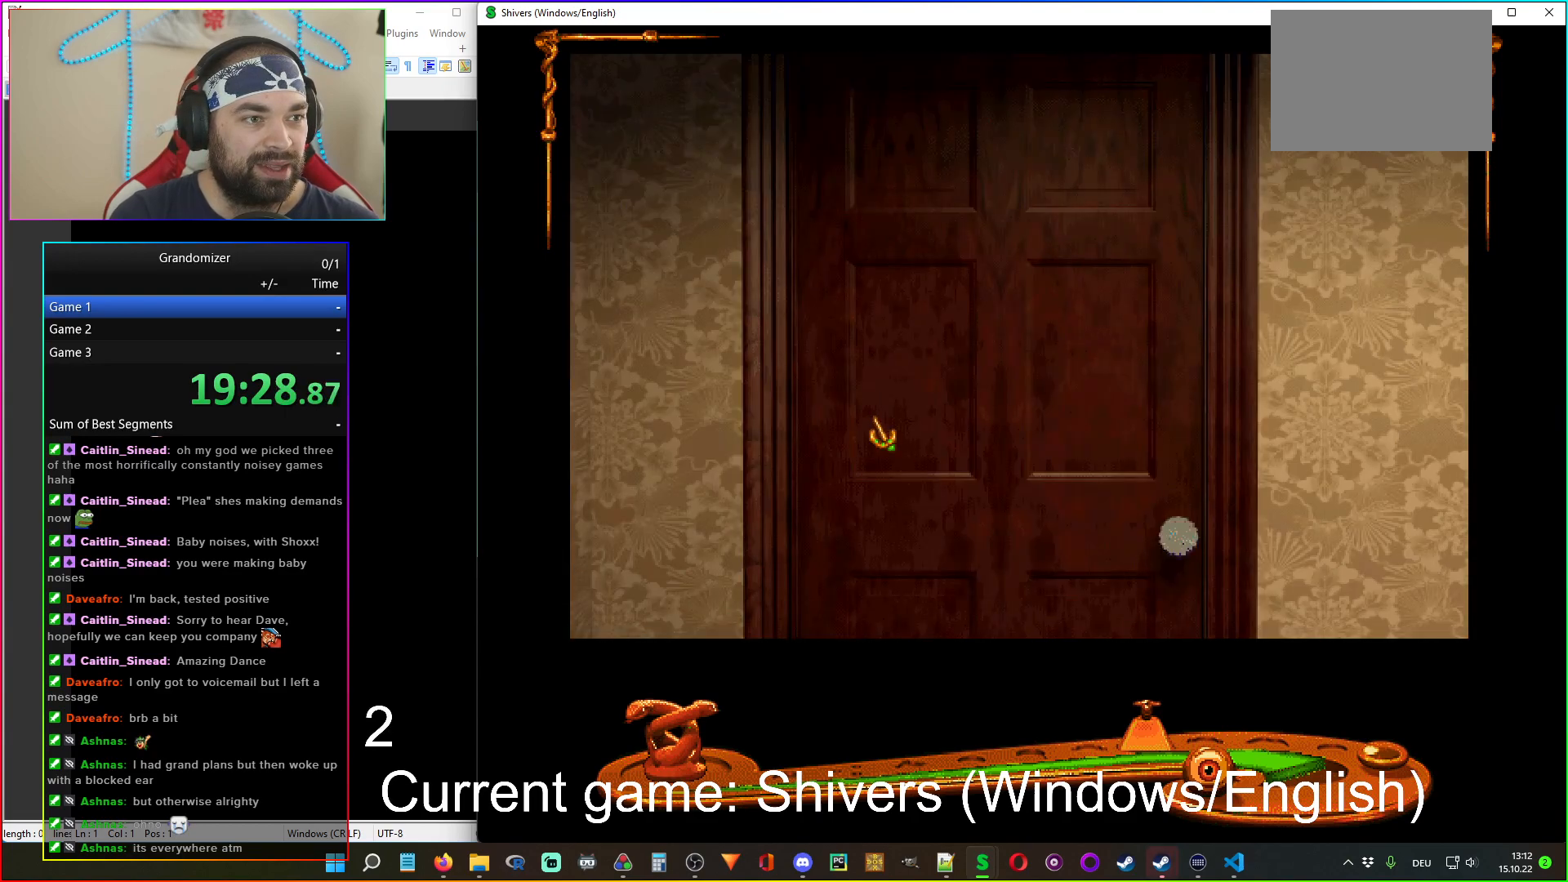
{"keys": [], "mouse": [], "events": [[50, "mouse_left", "down"], [117, "mouse_left", "up"], [183, "mouse_left", "down"], [250, "mouse_left", "up"], [300, "mouse_left", "down"], [367, "mouse_left", "up"]]}
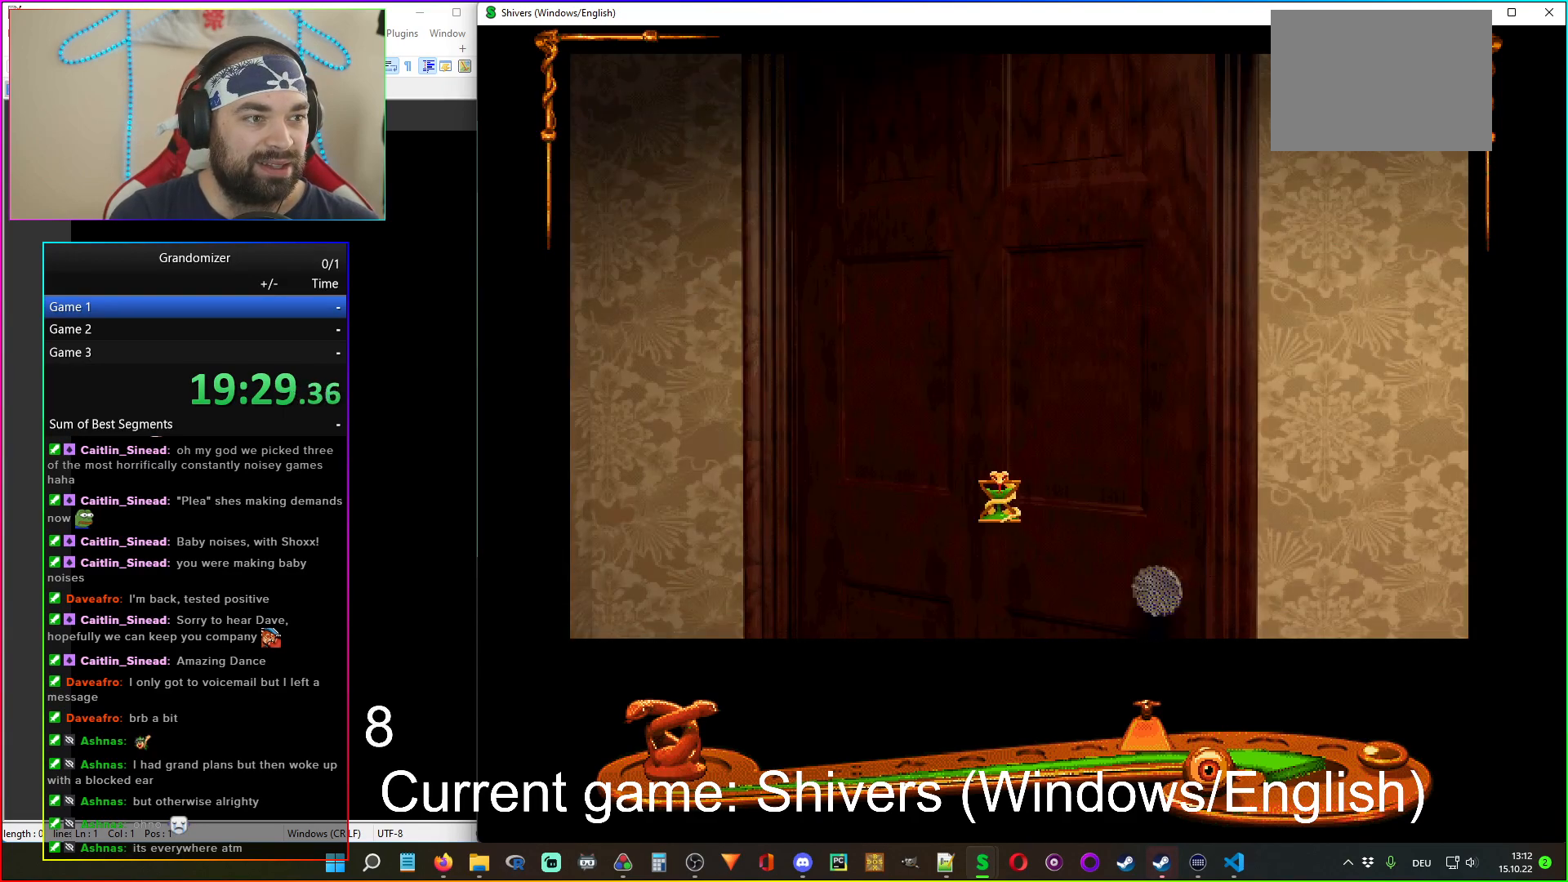
{"keys": [], "mouse": [], "events": []}
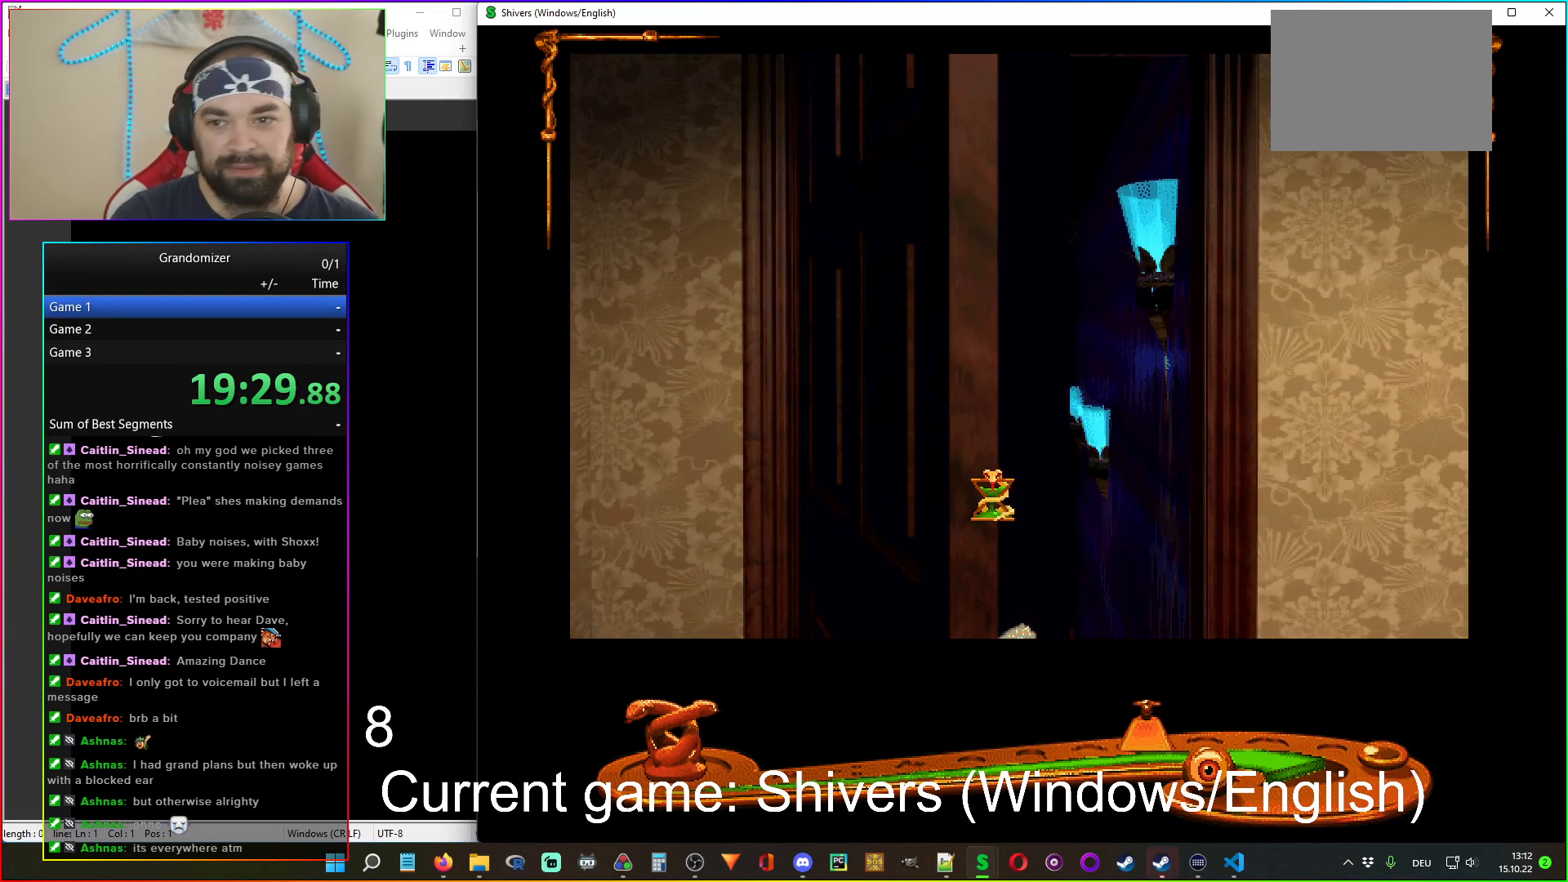
{"keys": [], "mouse": ["right"], "events": [[300, "mouse_left", "down"], [417, "mouse_left", "up"], [433, "mouse_right", "down"]]}
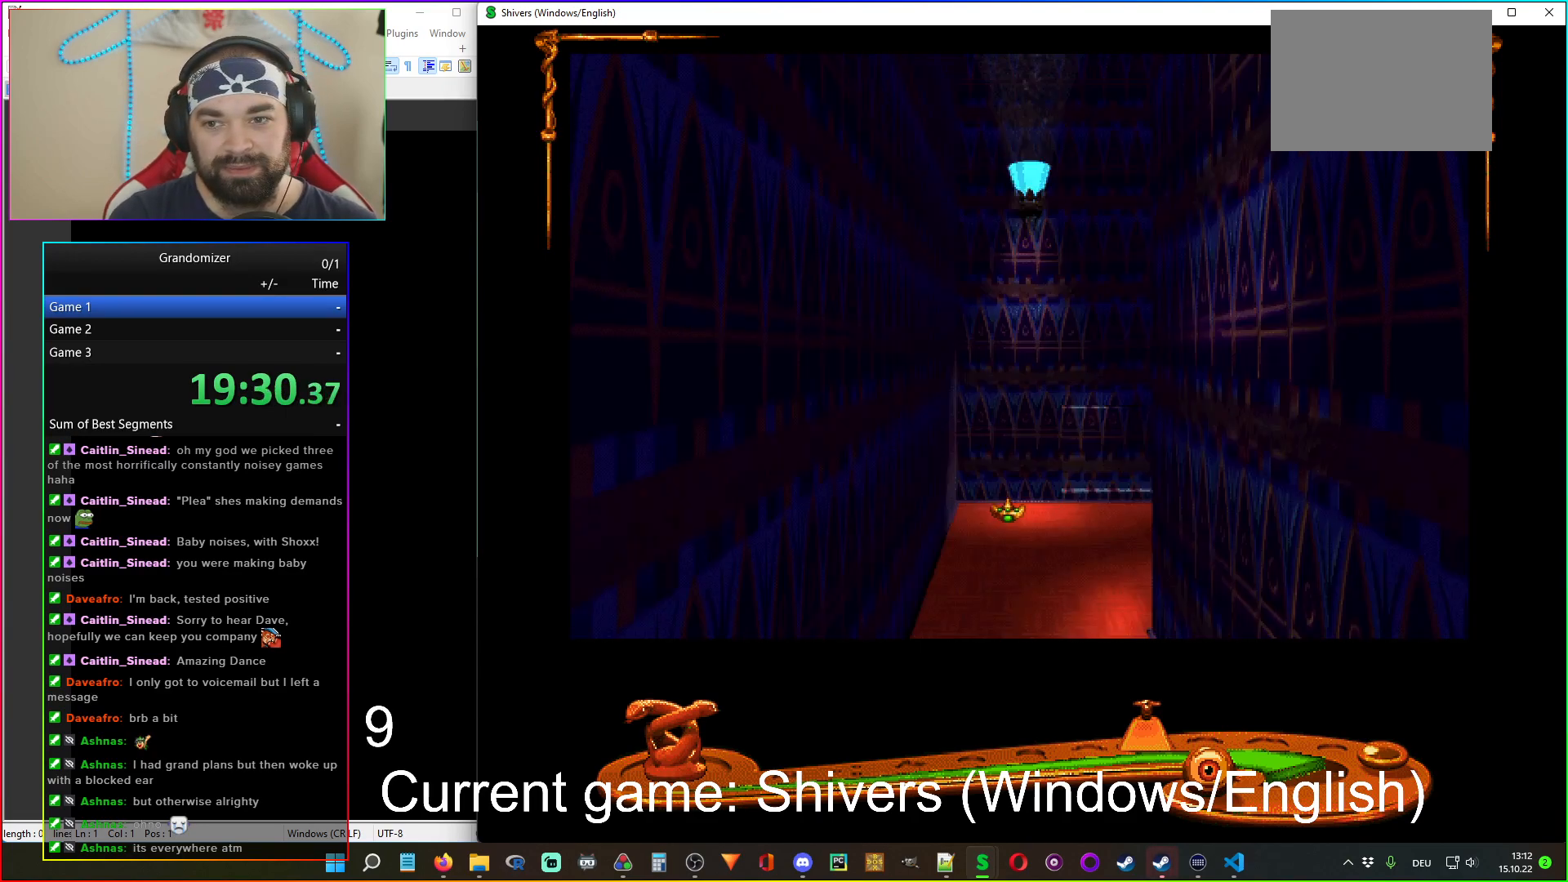
{"keys": [], "mouse": [], "events": [[67, "mouse_right", "up"], [167, "mouse_left", "down"], [200, "mouse_right", "down"], [283, "mouse_left", "up"], [333, "mouse_right", "up"]]}
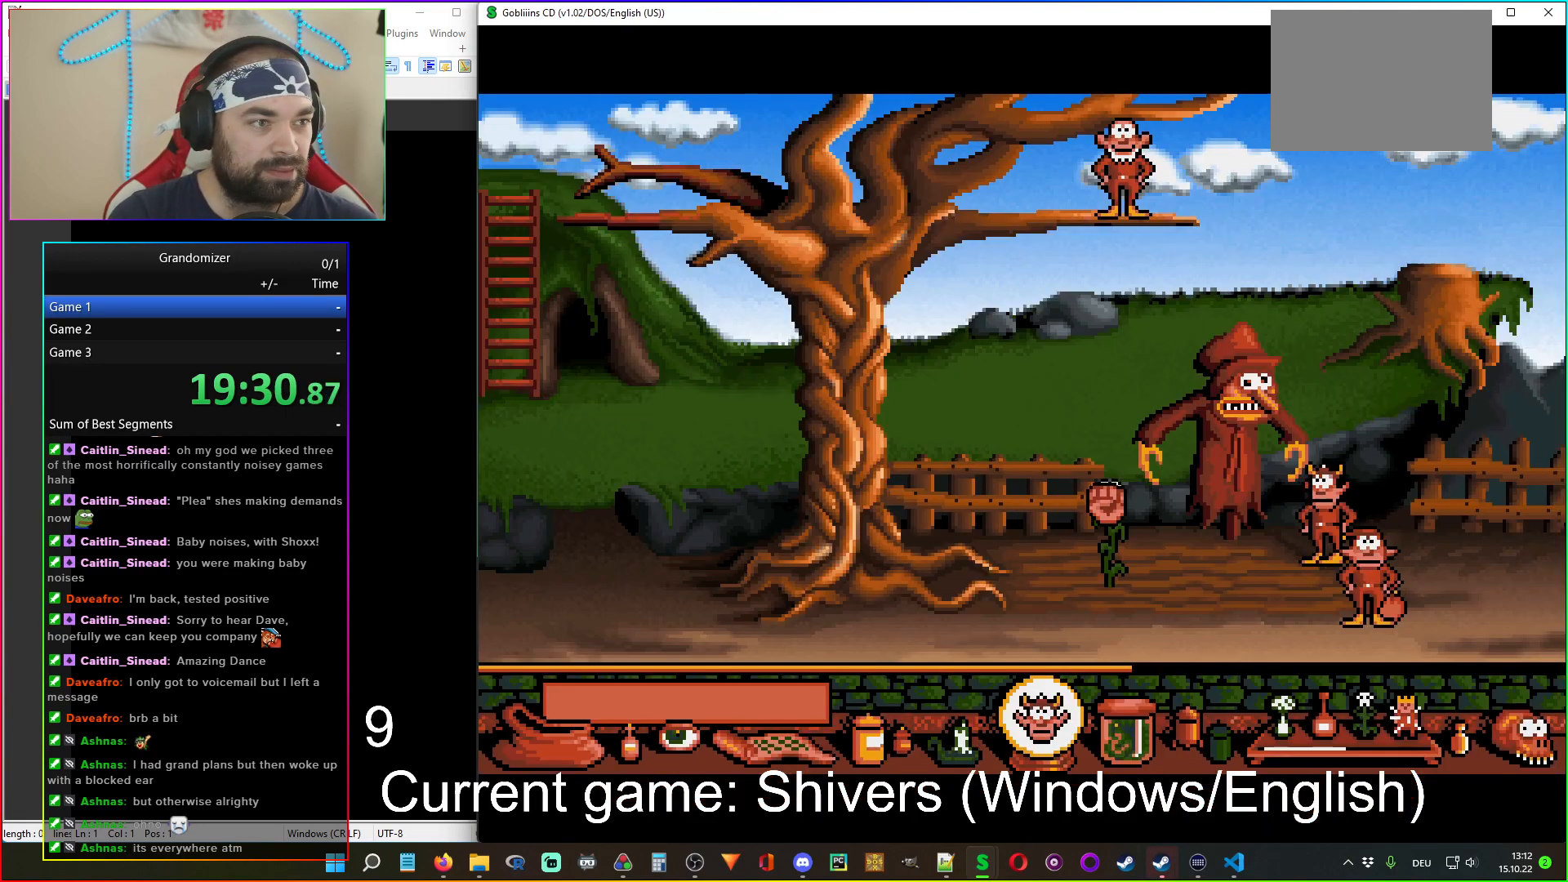
{"keys": [], "mouse": [], "events": []}
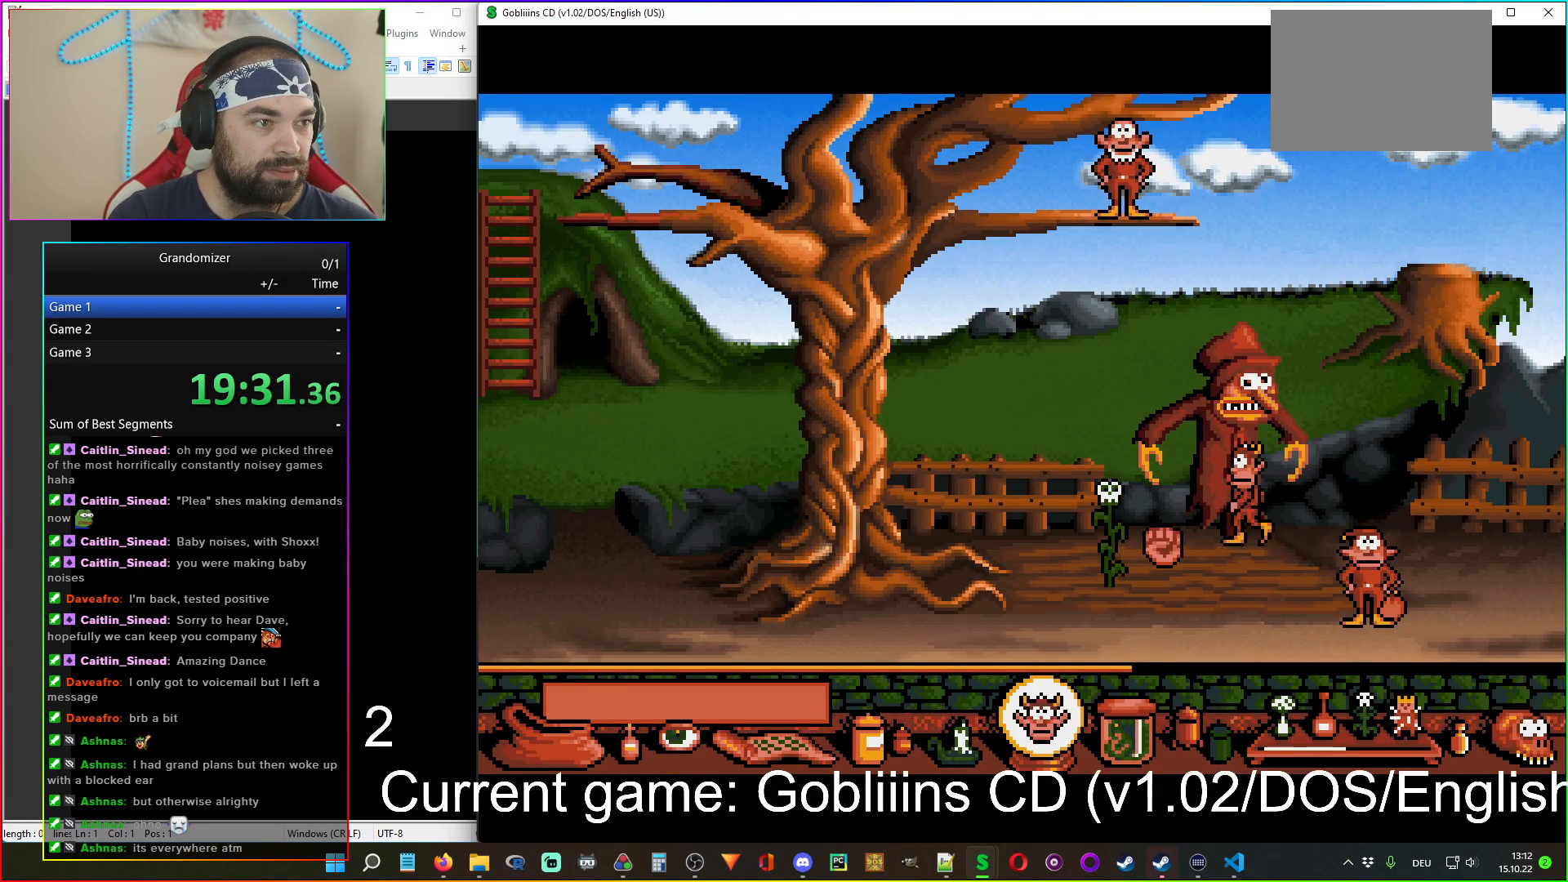
{"keys": [], "mouse": ["right"], "events": [[150, "mouse_left", "down"], [267, "mouse_left", "up"], [450, "mouse_right", "down"]]}
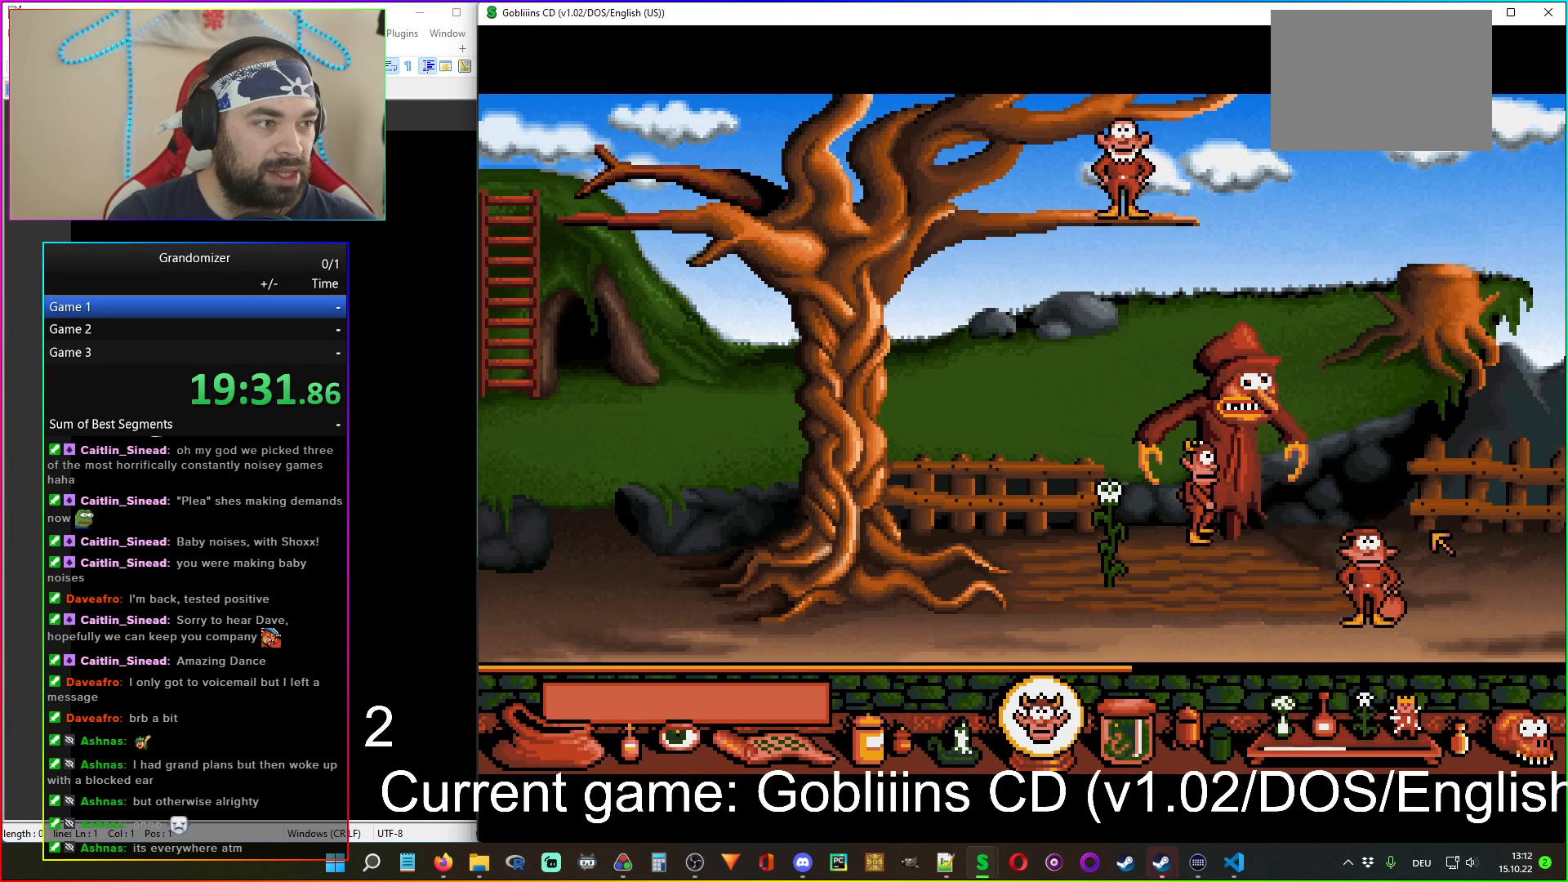
{"keys": [], "mouse": ["left"], "events": [[83, "mouse_right", "up"], [483, "mouse_left", "down"]]}
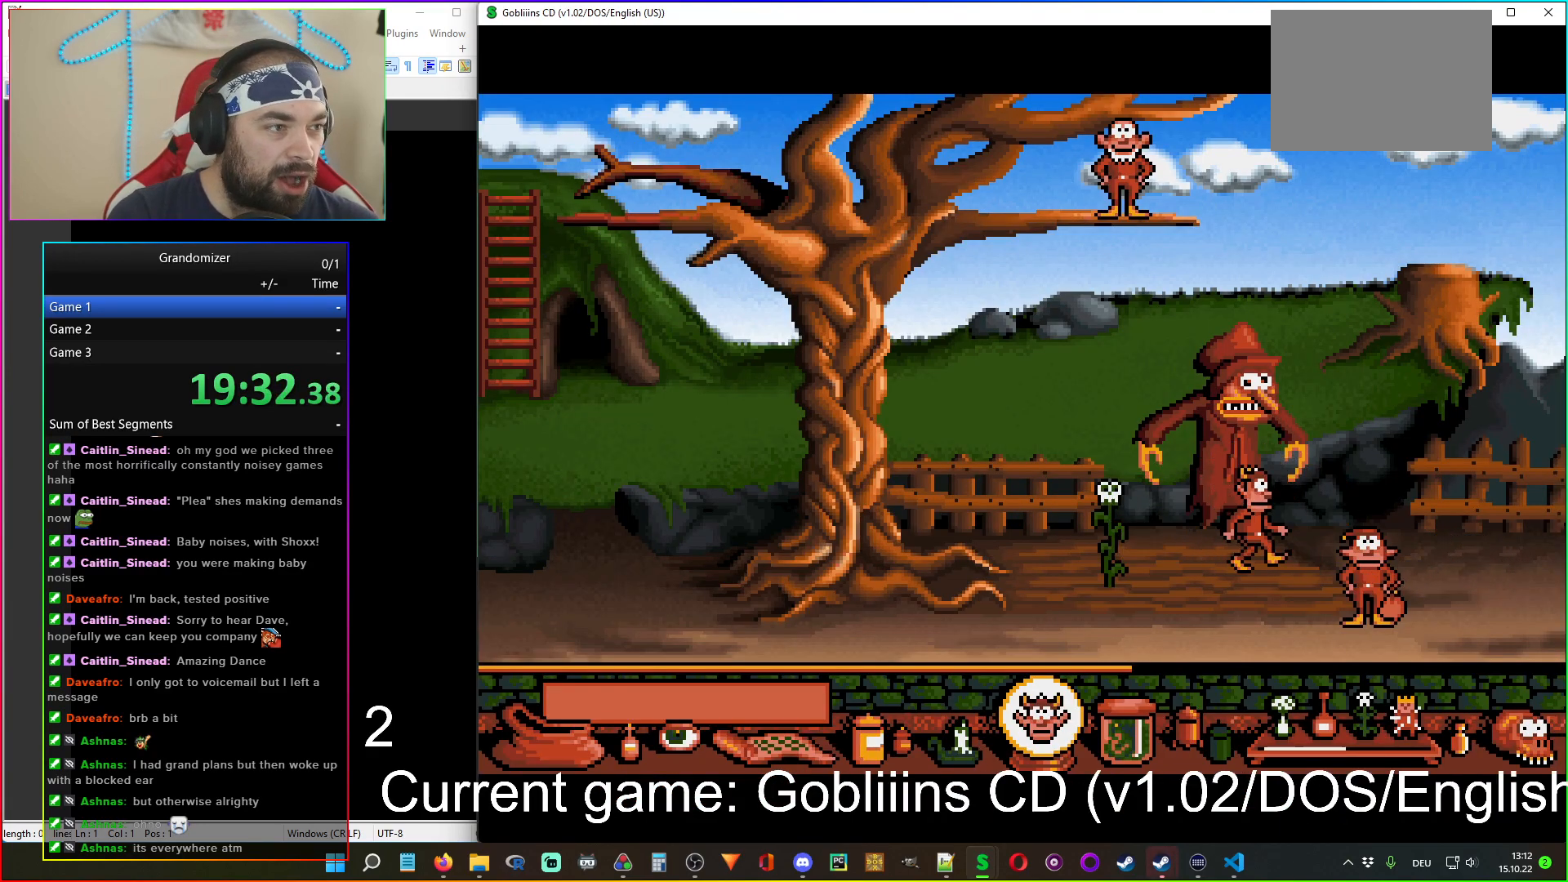
{"keys": [], "mouse": ["left"], "events": [[83, "mouse_left", "up"], [467, "mouse_left", "down"]]}
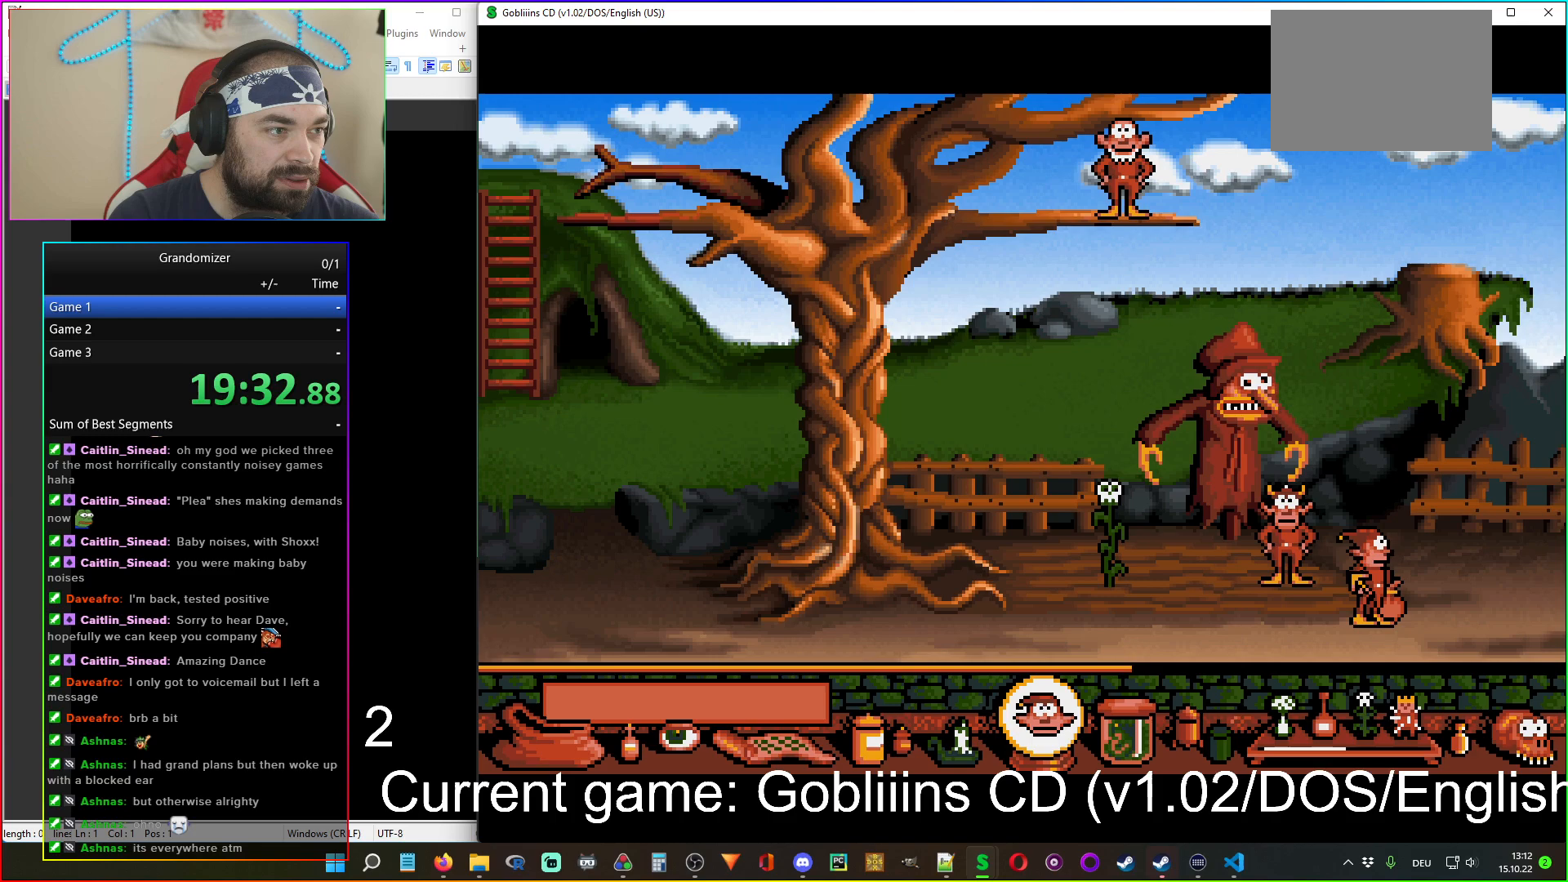
{"keys": [], "mouse": [], "events": [[33, "mouse_left", "up"]]}
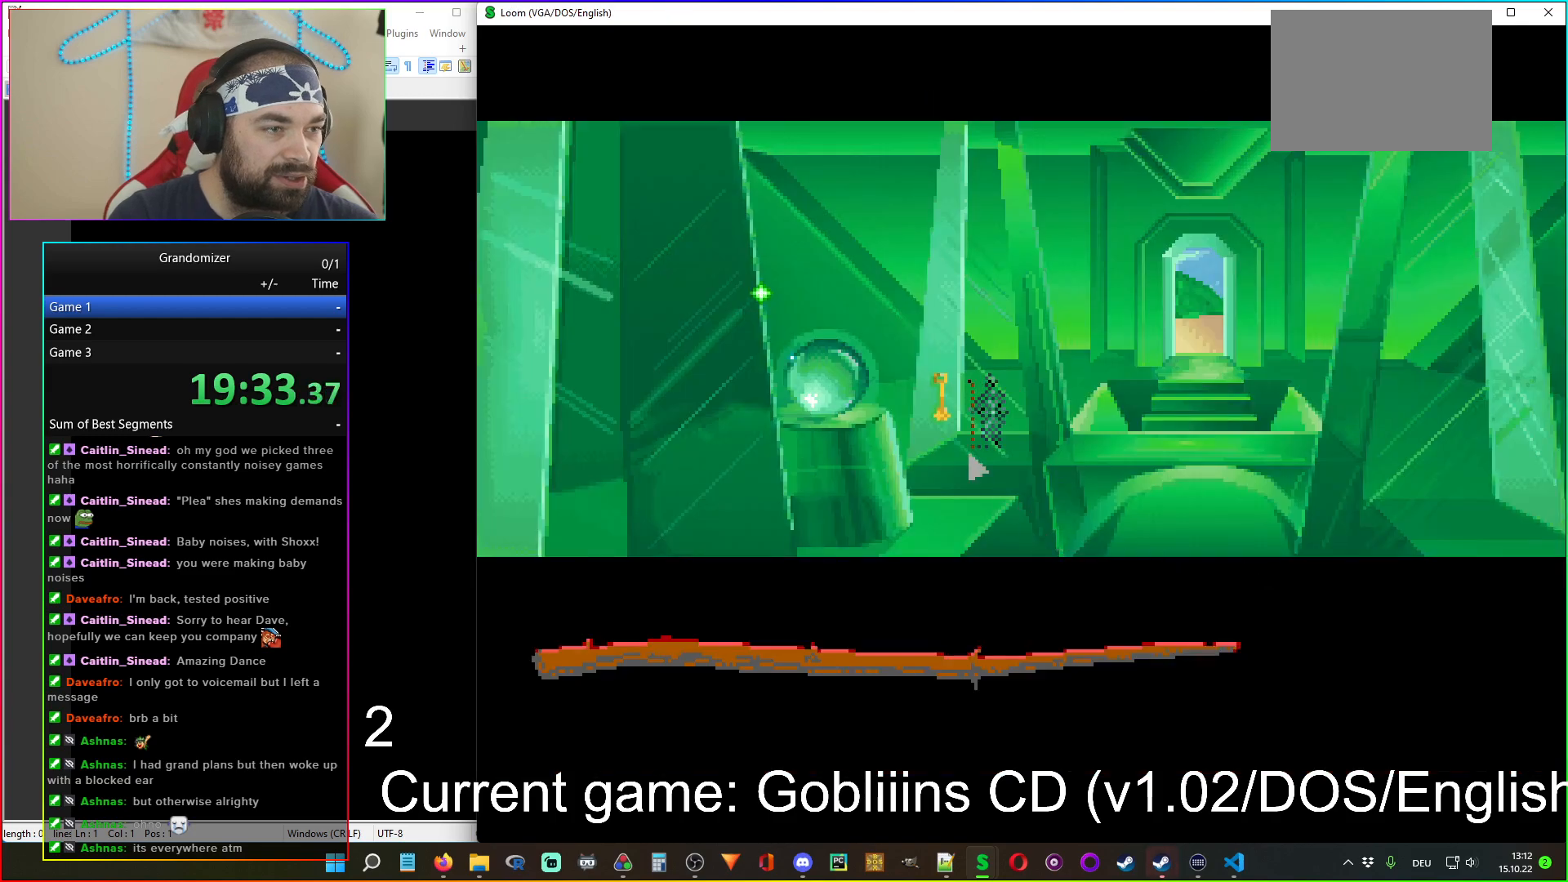
{"keys": [], "mouse": [], "events": [[267, "mouse_left", "down"], [350, "mouse_left", "up"]]}
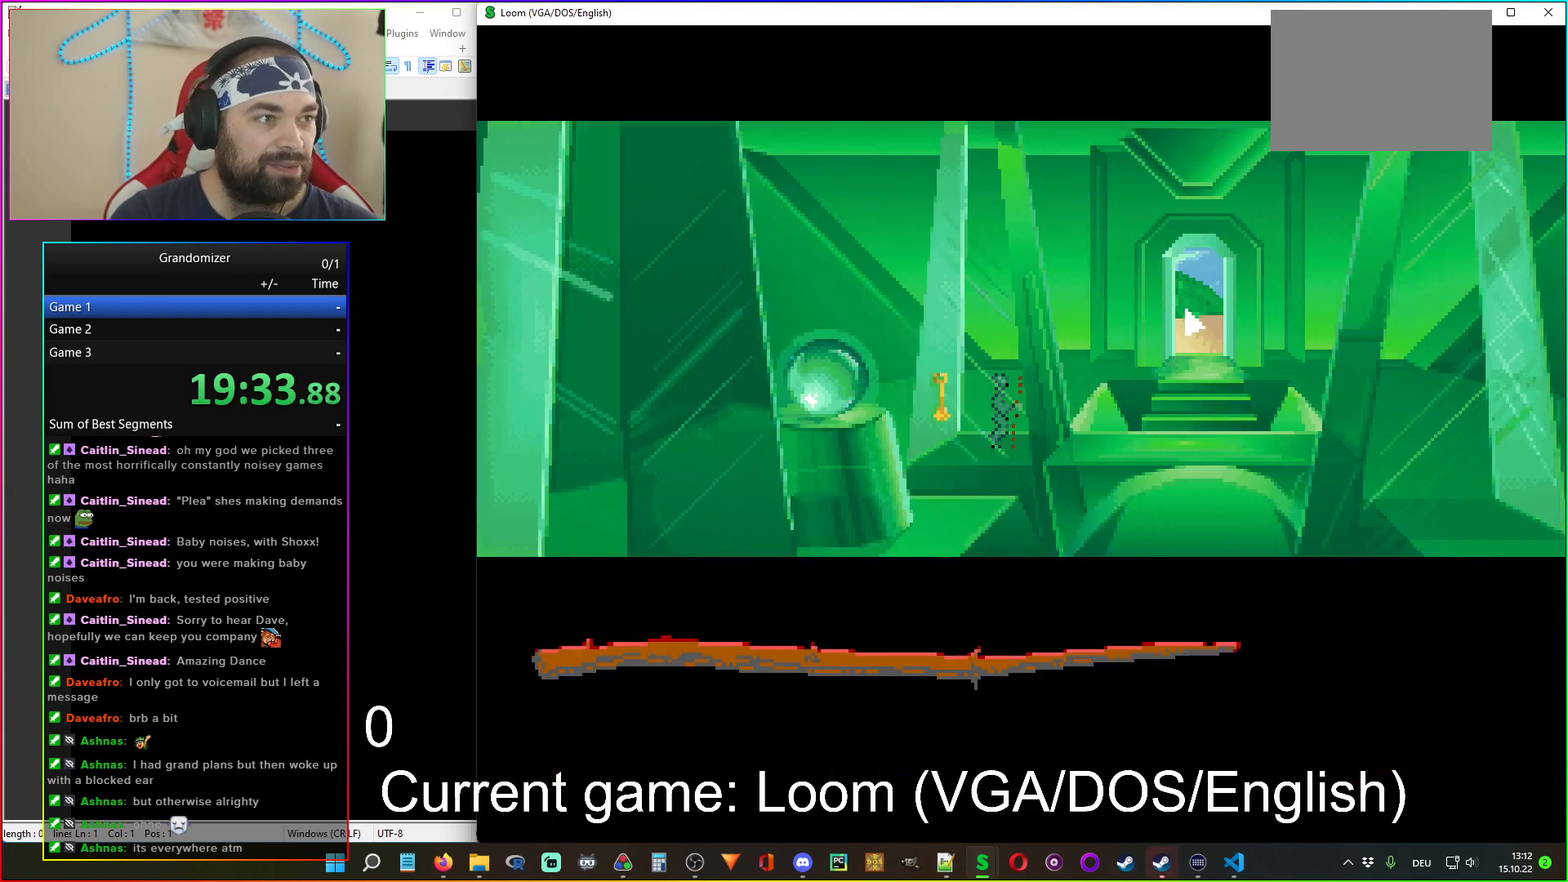
{"keys": [], "mouse": [], "events": [[17, "mouse_left", "down"], [83, "mouse_left", "up"]]}
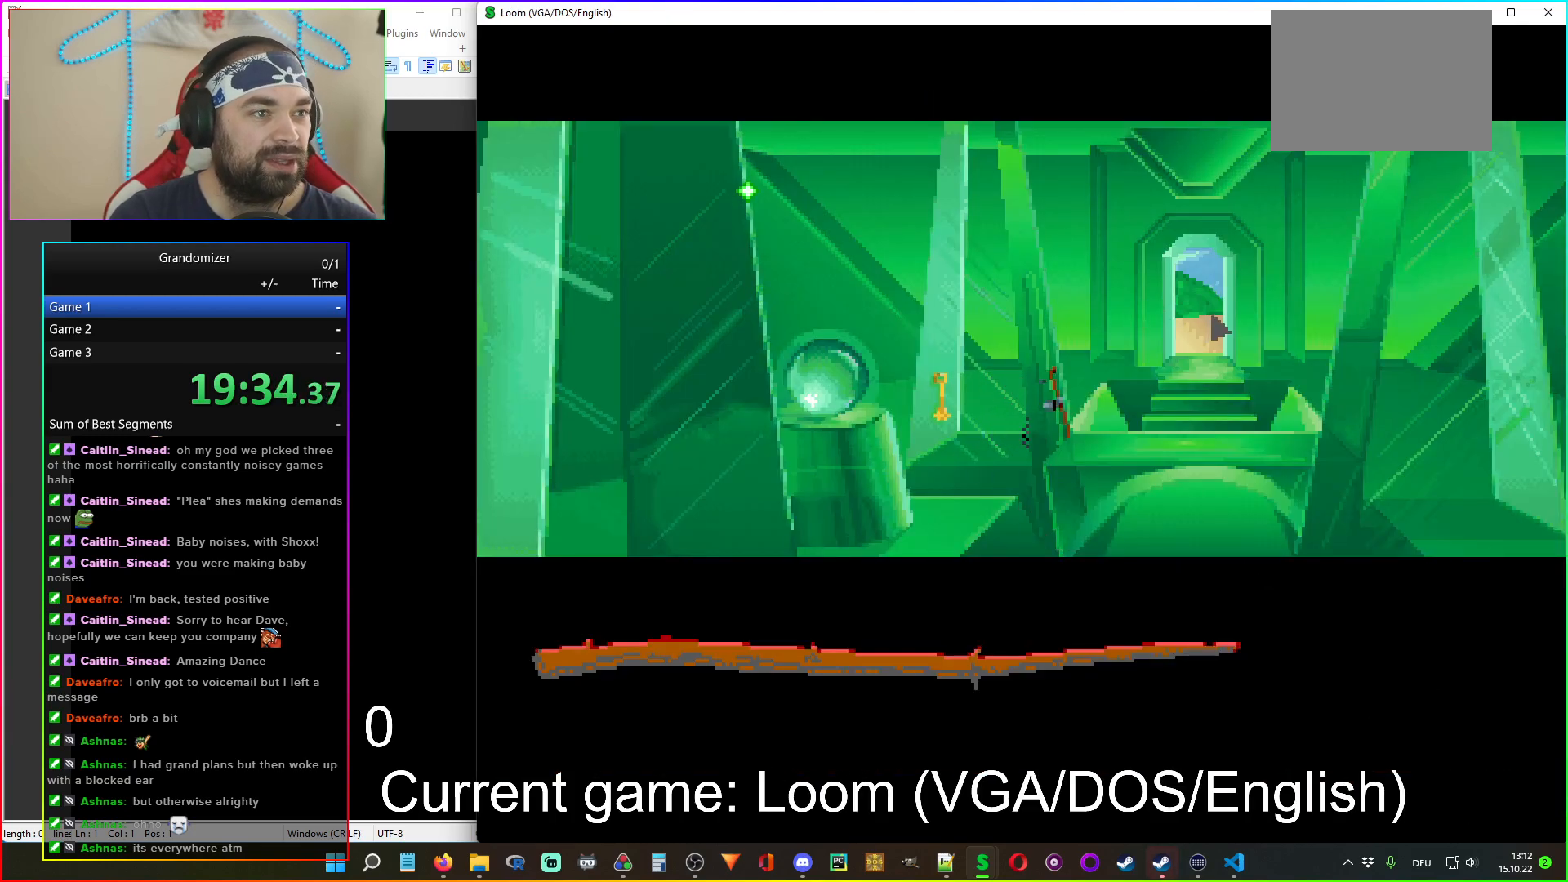
{"keys": [], "mouse": [], "events": []}